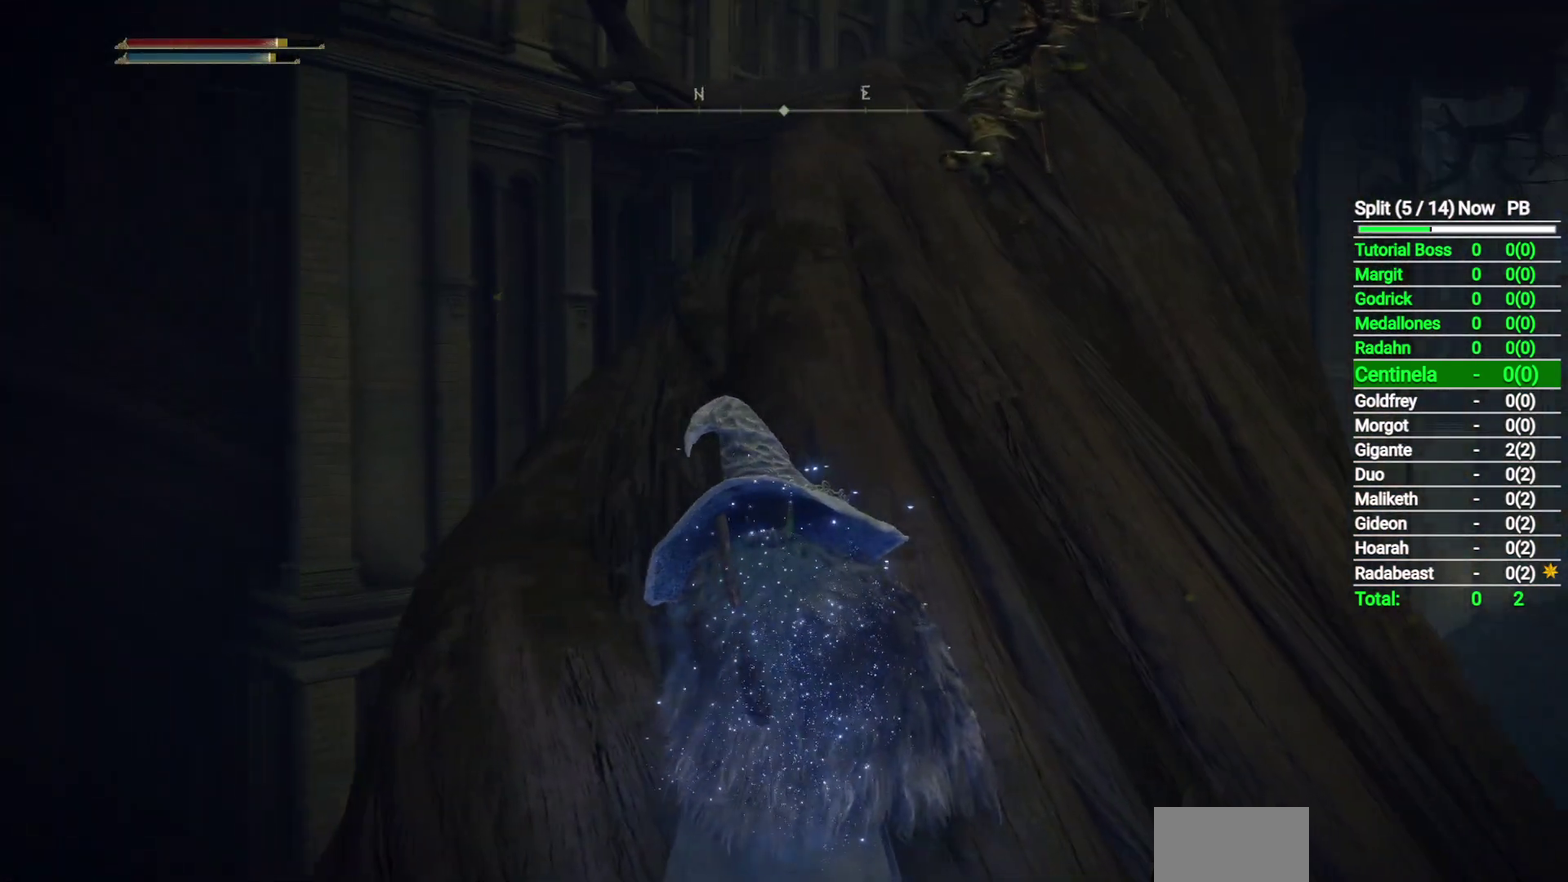
Gameplay with a controller (Xbox layout); each line is a JSON object with the inputs held at the frame after it. "events" lists button and stick changes between this image and that frame as [ms after this image, input, new state], when the widget could be followed in between. Not read: L2 R2.
{"buttons": ["B"], "left_stick": "up", "right_stick": "center", "events": [[17, "right_stick", "center"], [150, "left_stick", "up"]]}
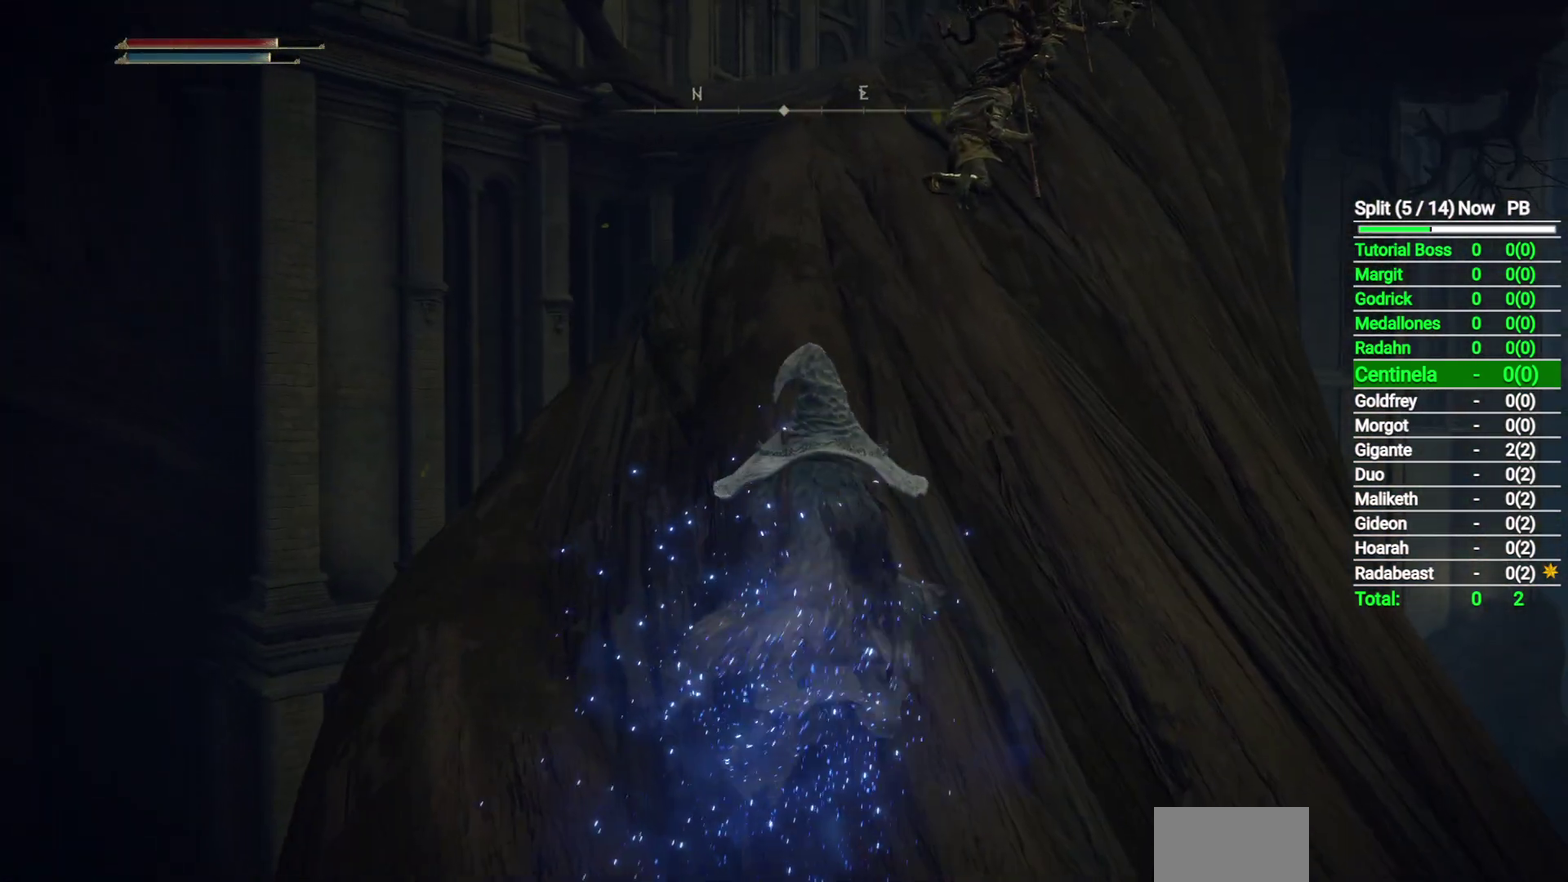
{"buttons": ["B"], "left_stick": "up", "right_stick": "down-right", "events": [[350, "right_stick", "right"], [483, "right_stick", "down-right"]]}
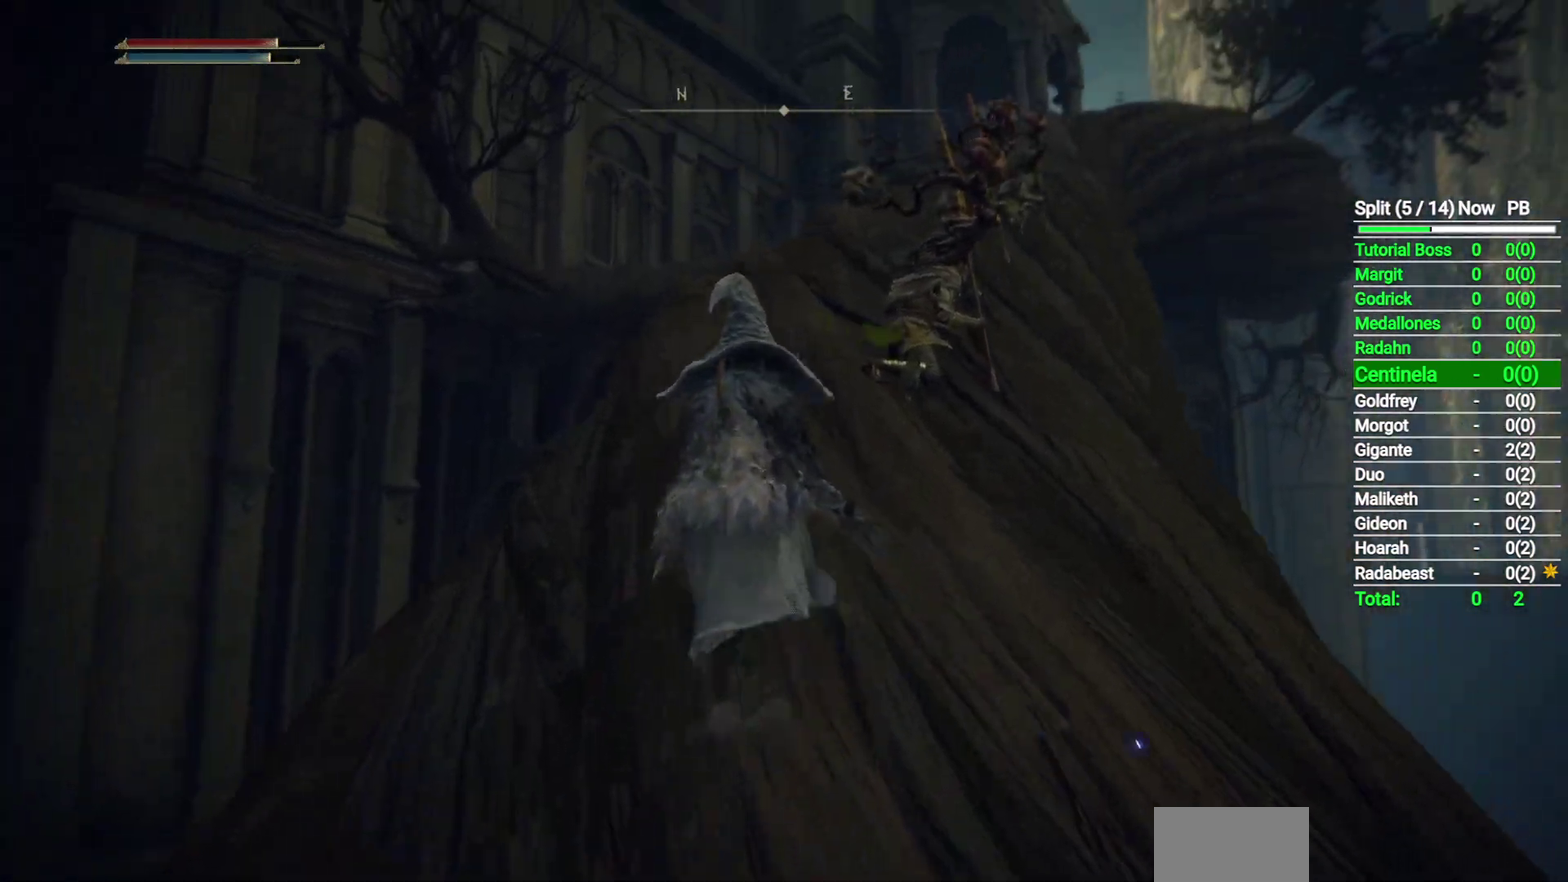
{"buttons": ["B"], "left_stick": "up", "right_stick": "down-right", "events": []}
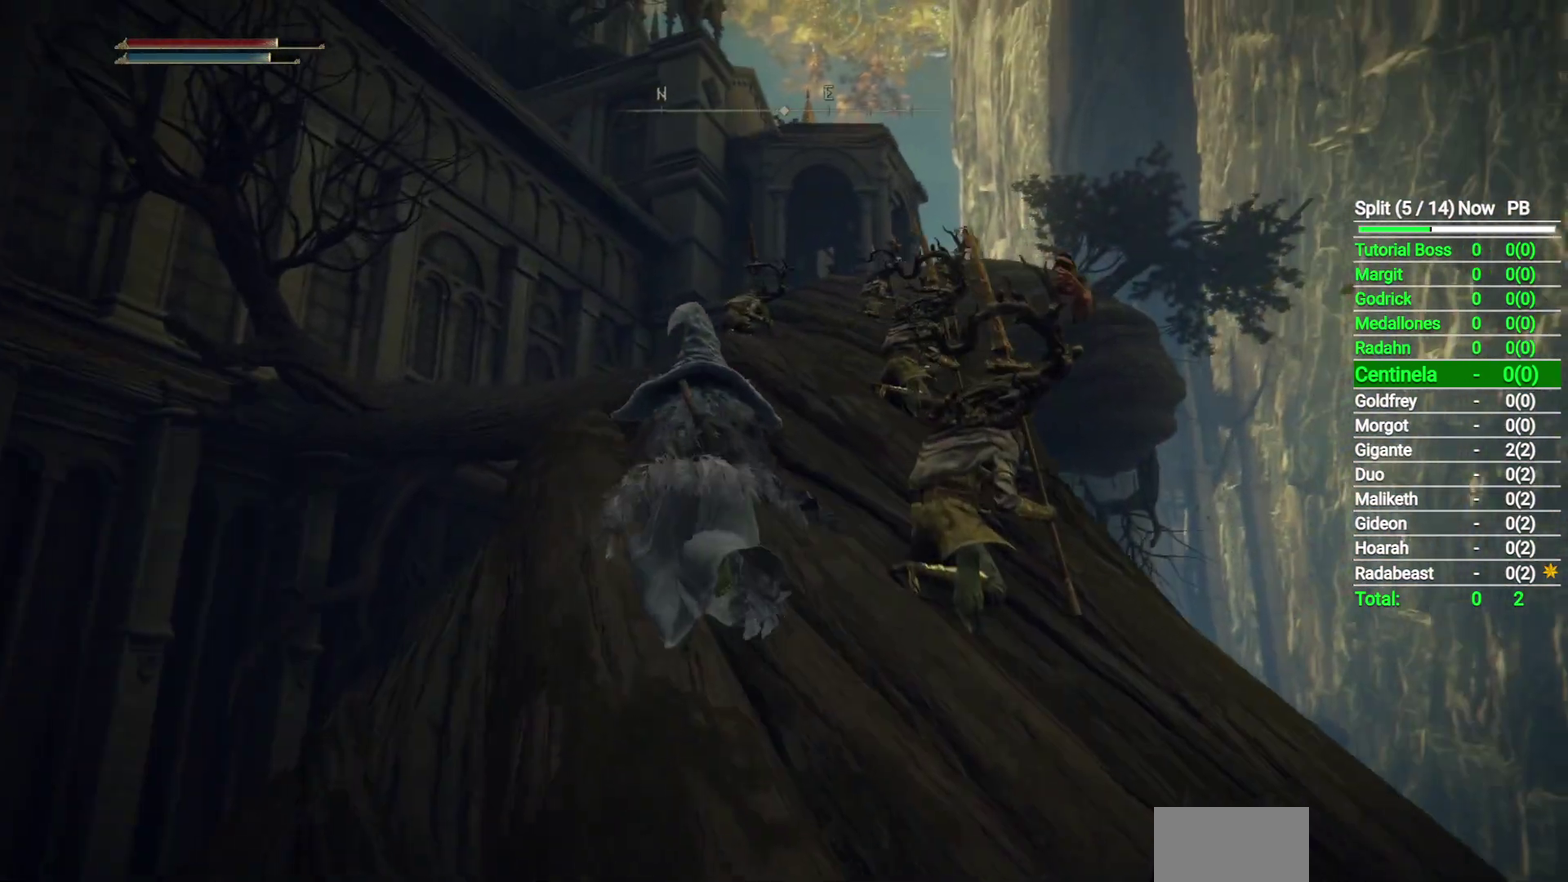
{"buttons": ["B"], "left_stick": "up", "right_stick": "center", "events": [[433, "right_stick", "center"]]}
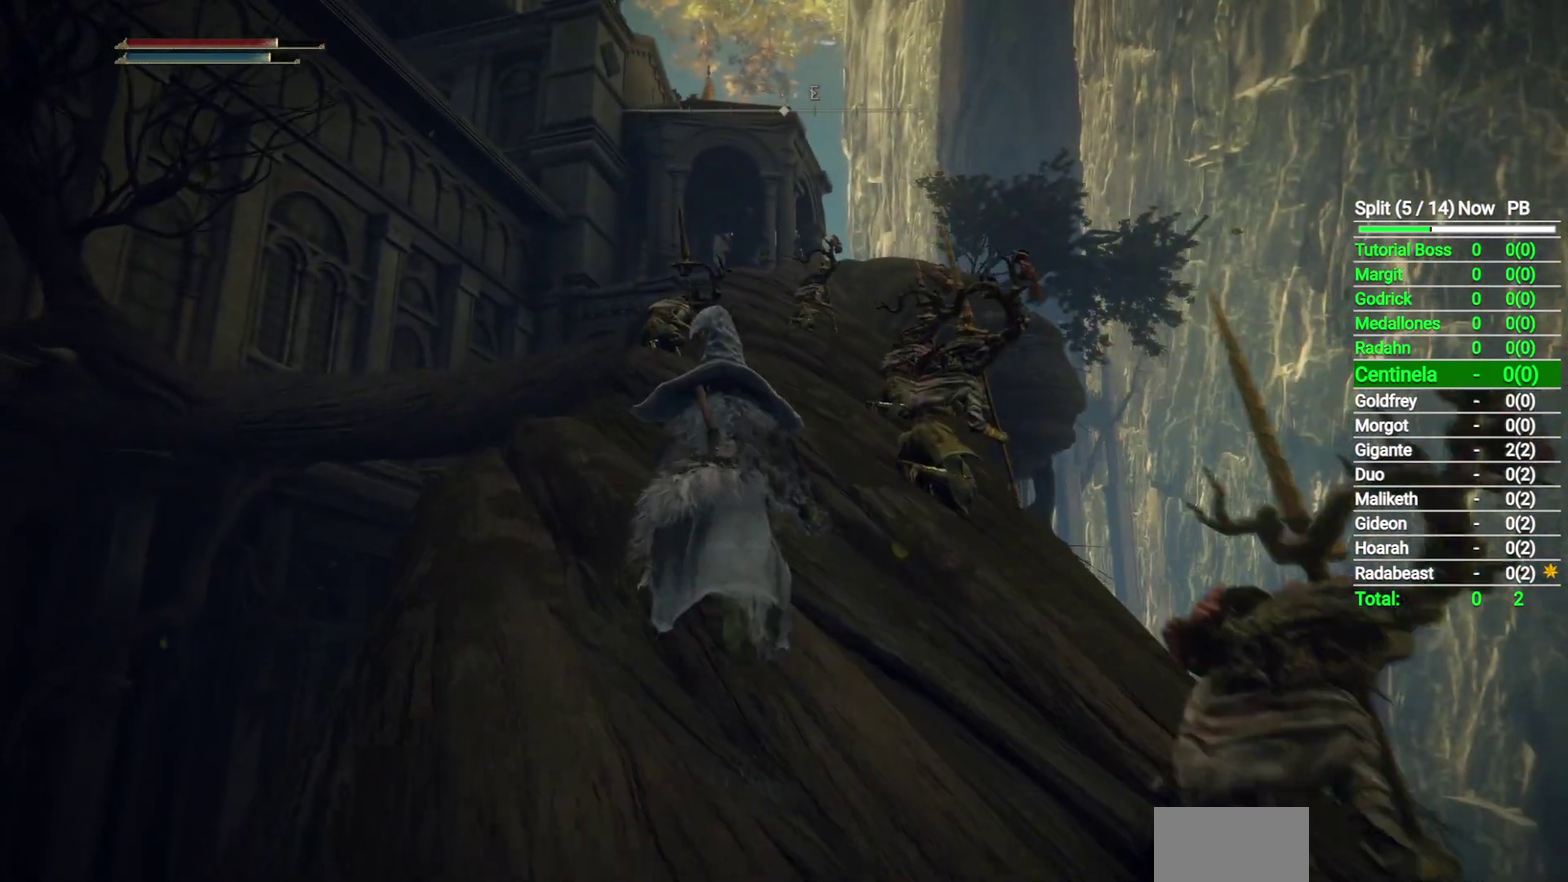
{"buttons": ["B"], "left_stick": "up", "right_stick": "center", "events": []}
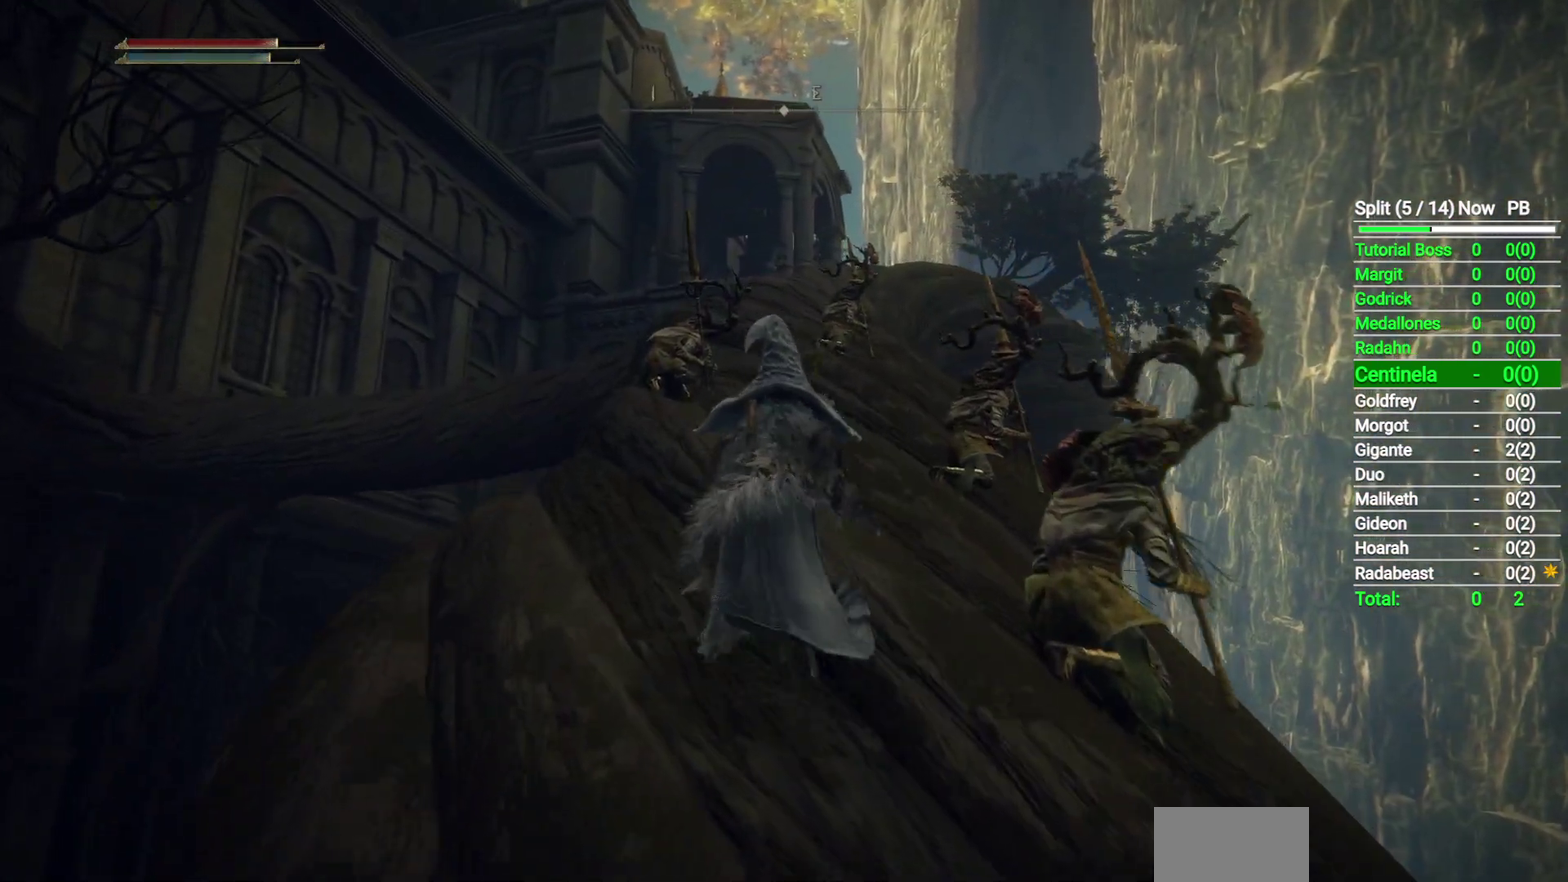
{"buttons": ["B"], "left_stick": "up", "right_stick": "center", "events": [[117, "DPAD_RIGHT", "down"], [233, "DPAD_RIGHT", "up"]]}
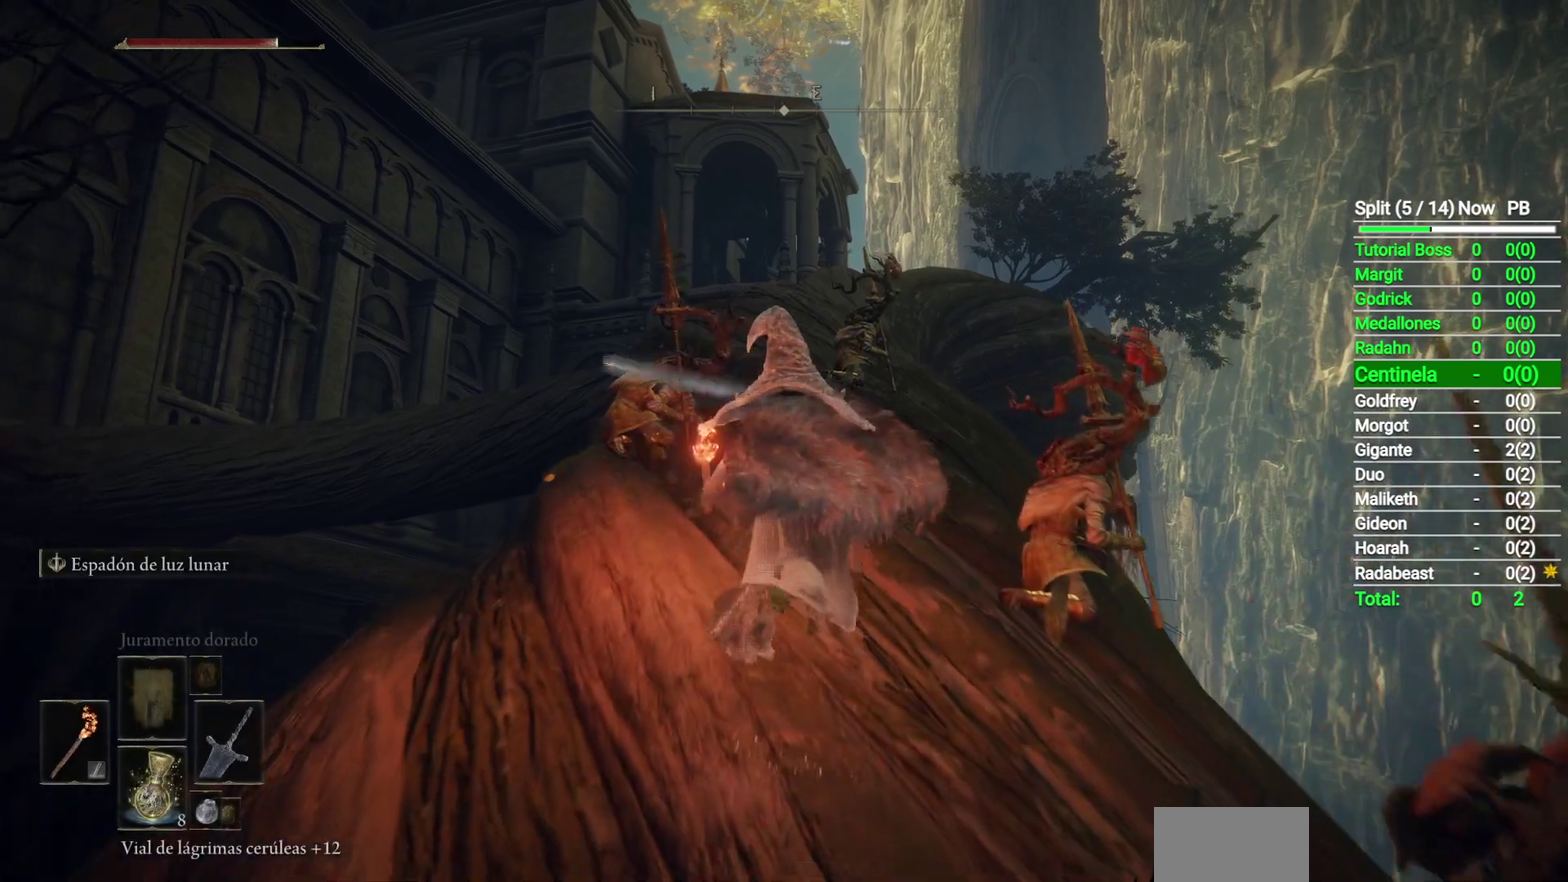
{"buttons": ["B"], "left_stick": "up", "right_stick": "center", "events": []}
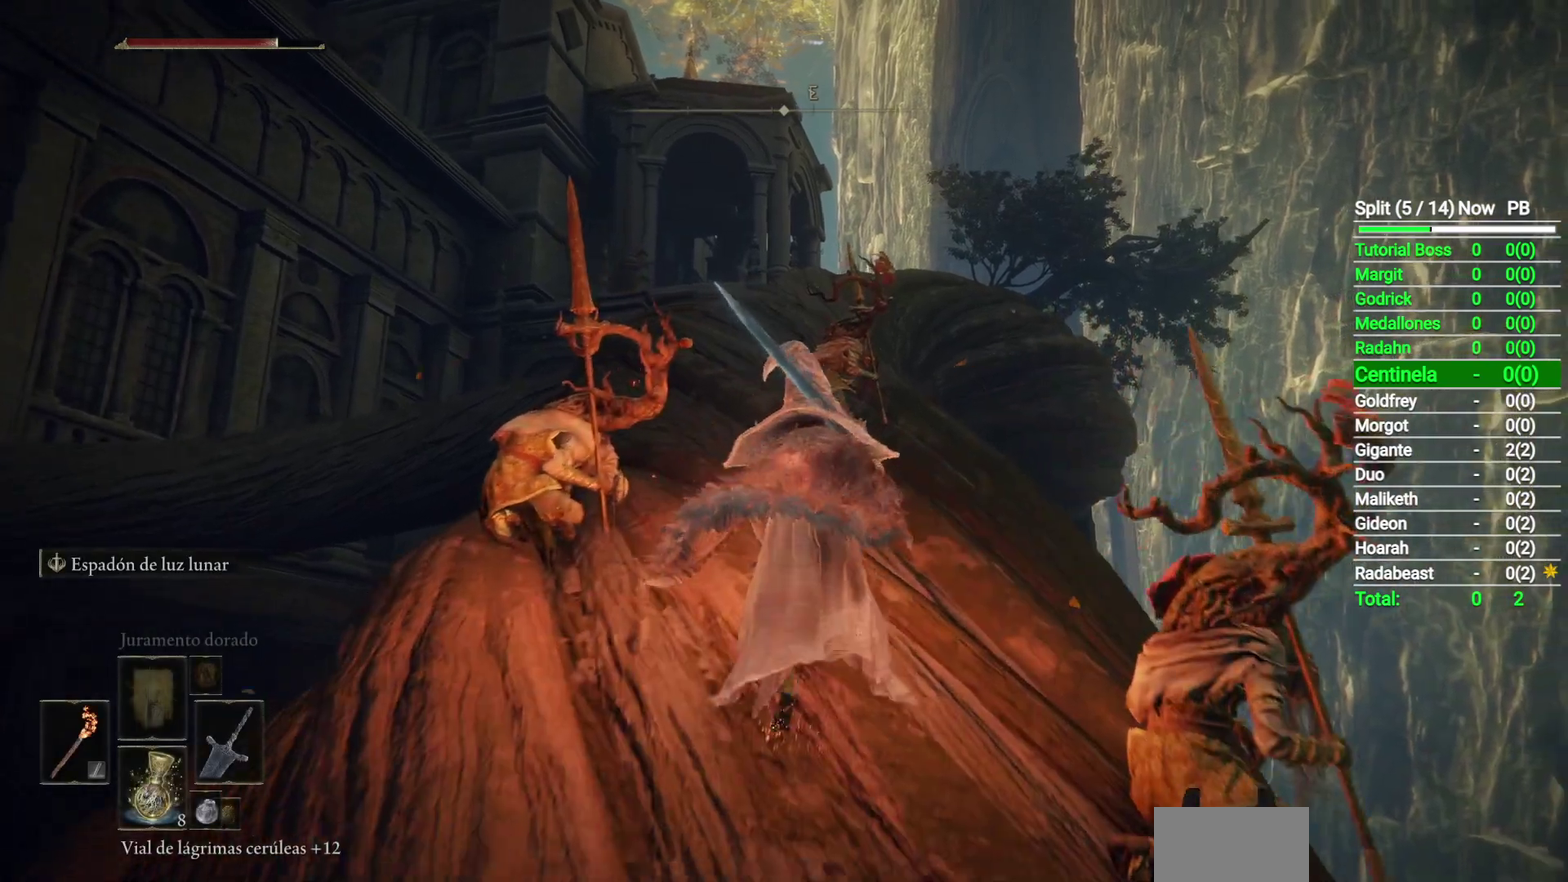
{"buttons": ["B"], "left_stick": "up", "right_stick": "center", "events": []}
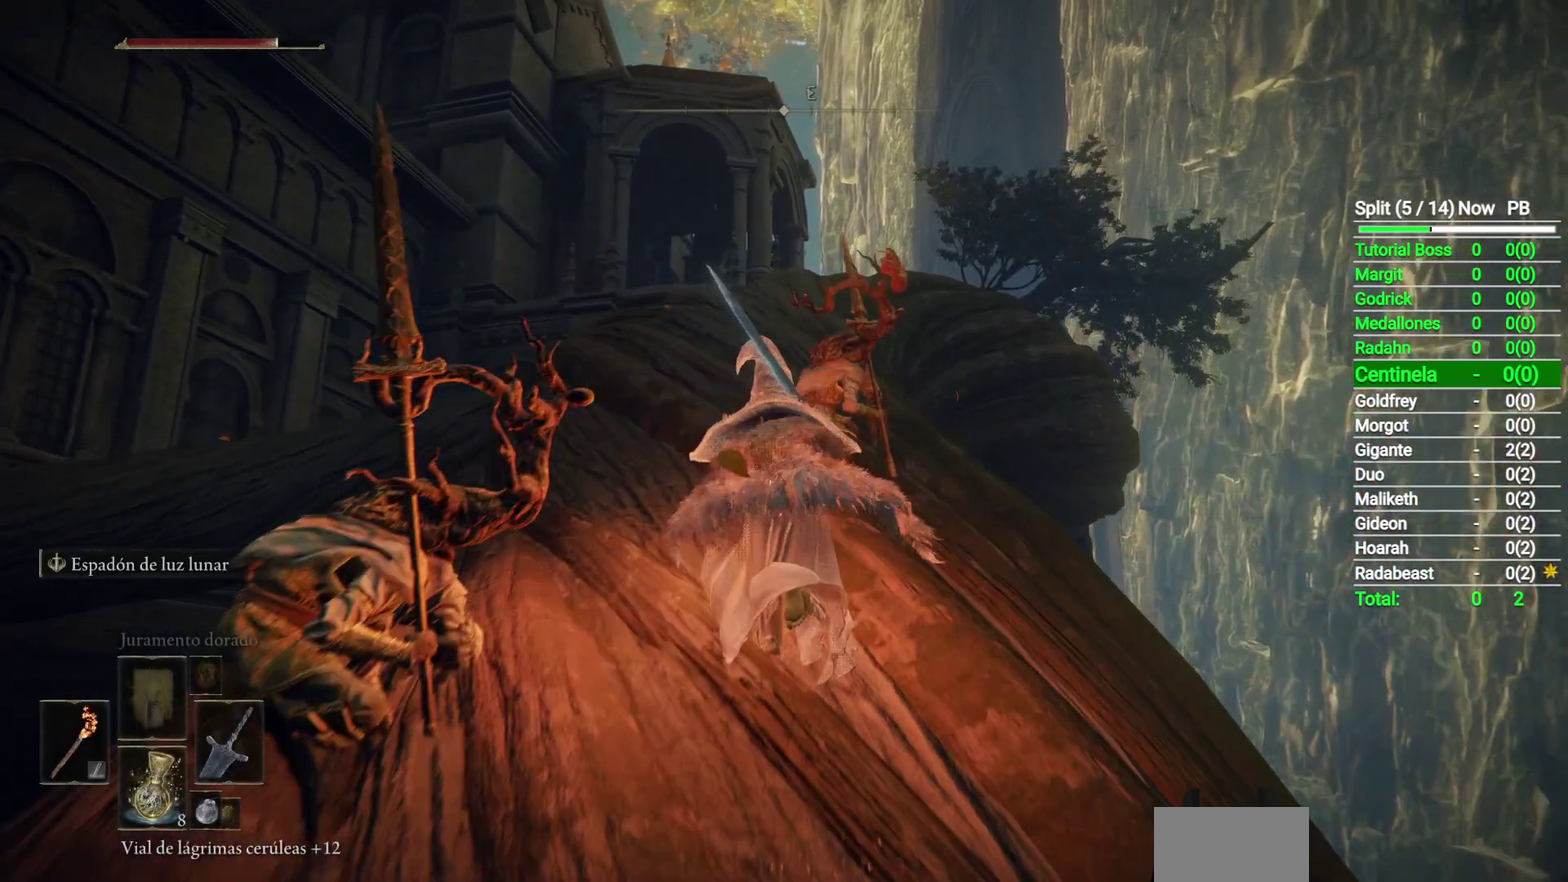
{"buttons": ["B"], "left_stick": "up-left", "right_stick": "center", "events": [[83, "left_stick", "up-left"]]}
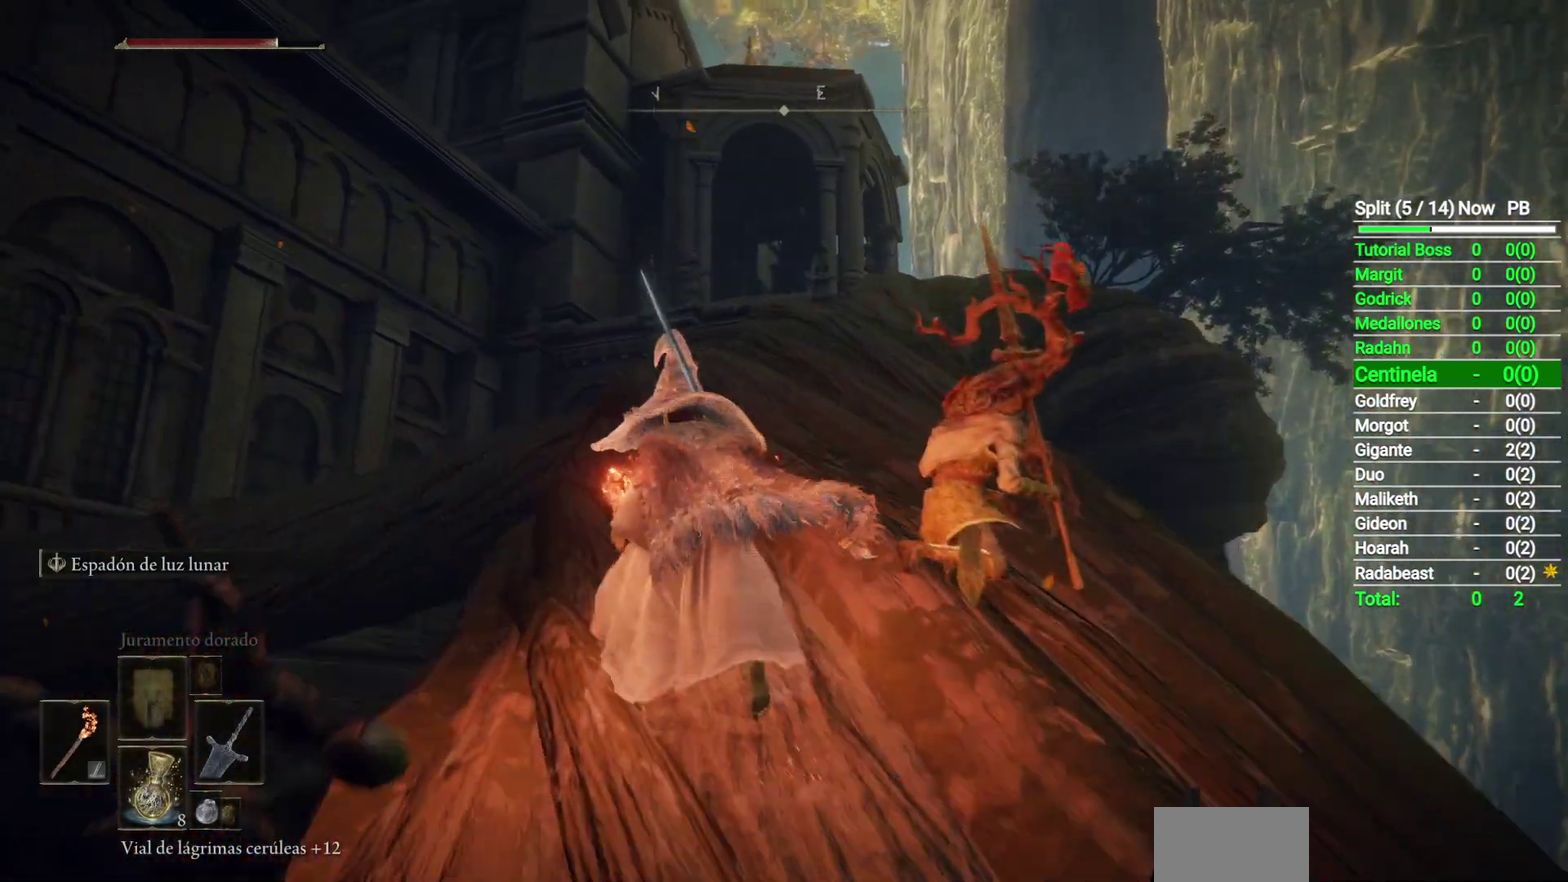
{"buttons": ["B", "Y", "R1"], "left_stick": "up", "right_stick": "center", "events": [[50, "left_stick", "up"], [250, "Y", "down"], [367, "R1", "down"]]}
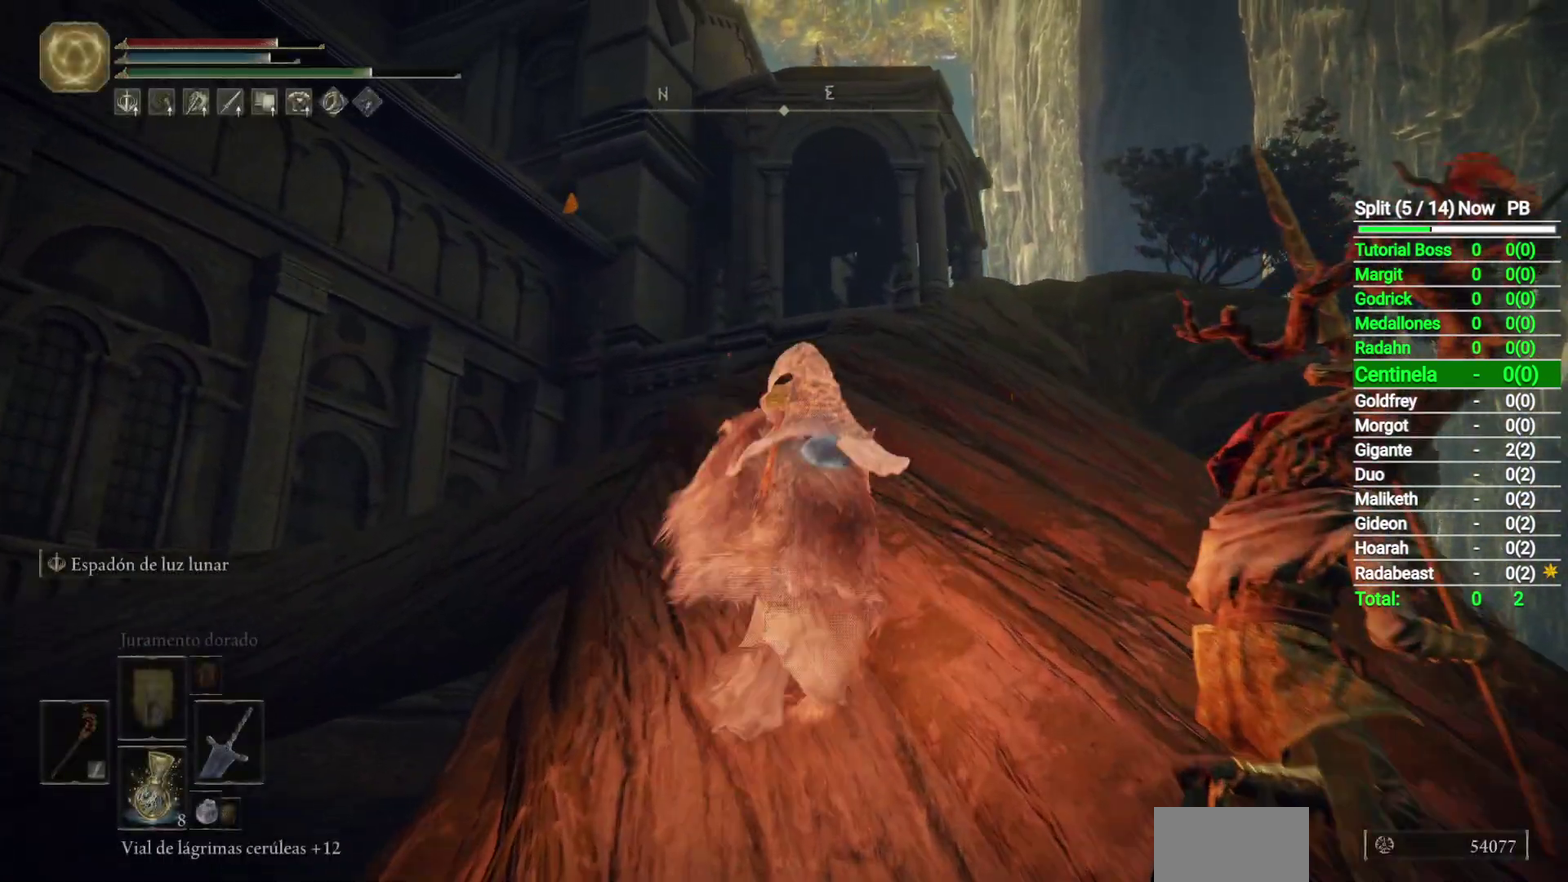
{"buttons": ["B"], "left_stick": "up", "right_stick": "down", "events": [[17, "Y", "up"], [50, "R1", "up"], [400, "right_stick", "down"]]}
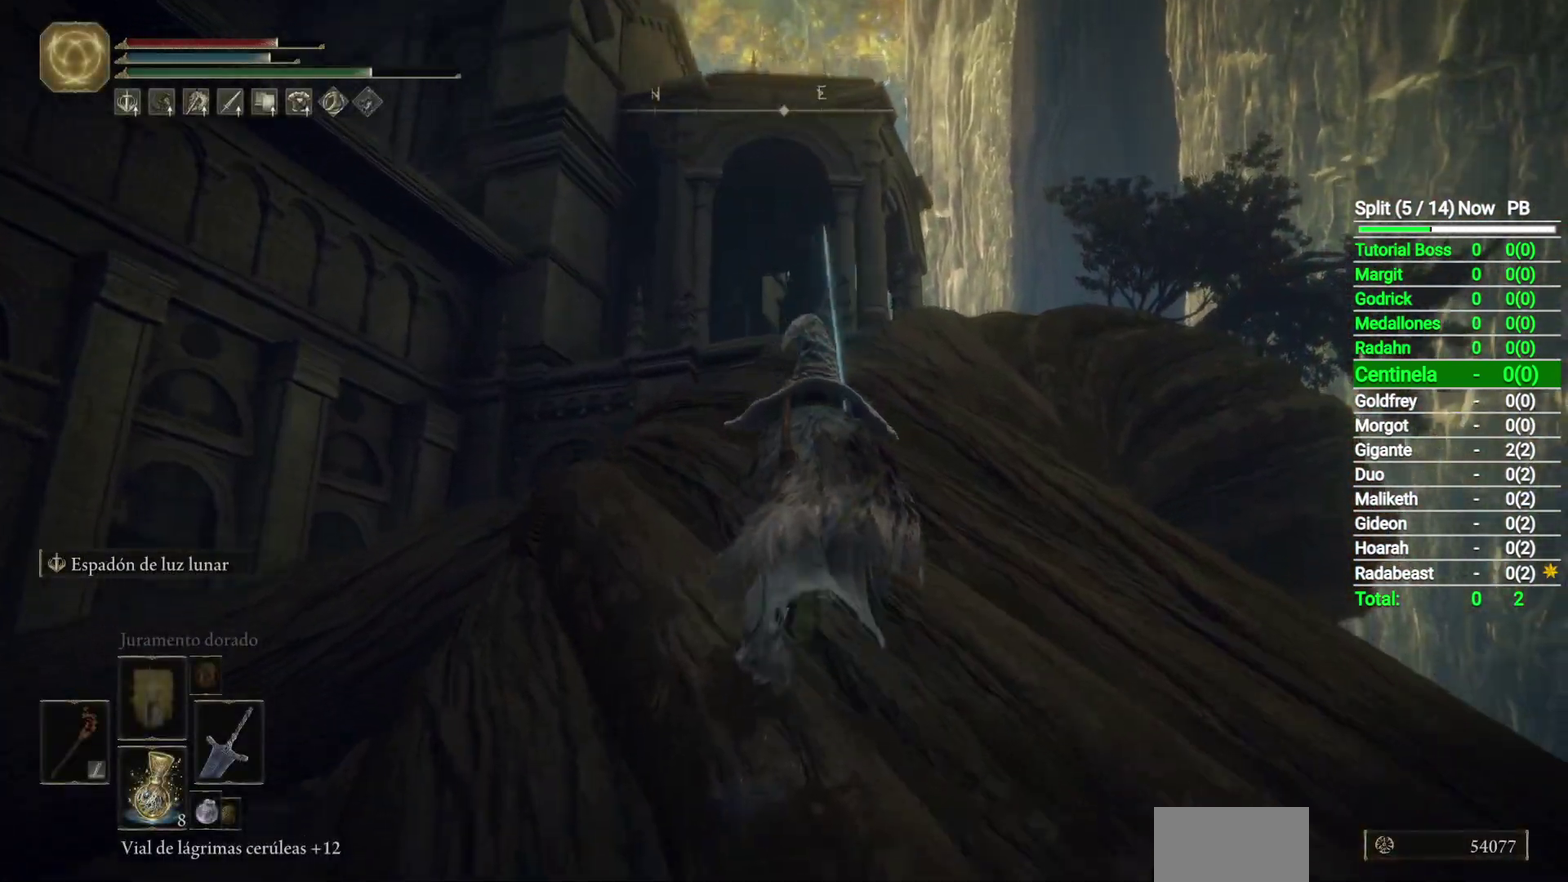
{"buttons": ["B"], "left_stick": "up", "right_stick": "down-right", "events": [[50, "right_stick", "down-right"]]}
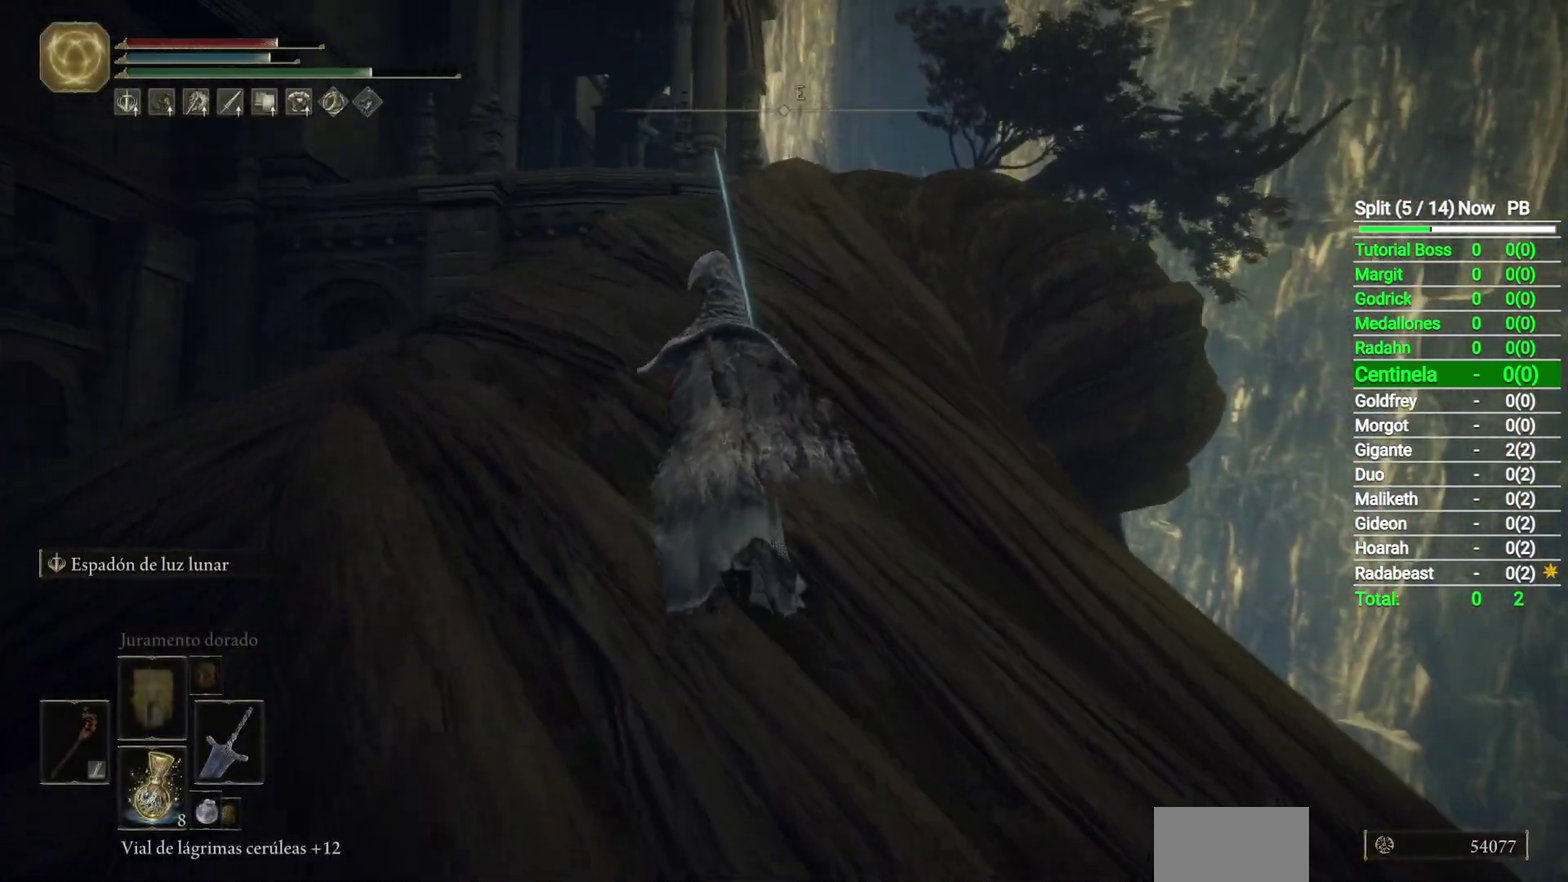
{"buttons": ["B"], "left_stick": "up-left", "right_stick": "down-right", "events": [[433, "left_stick", "up-left"]]}
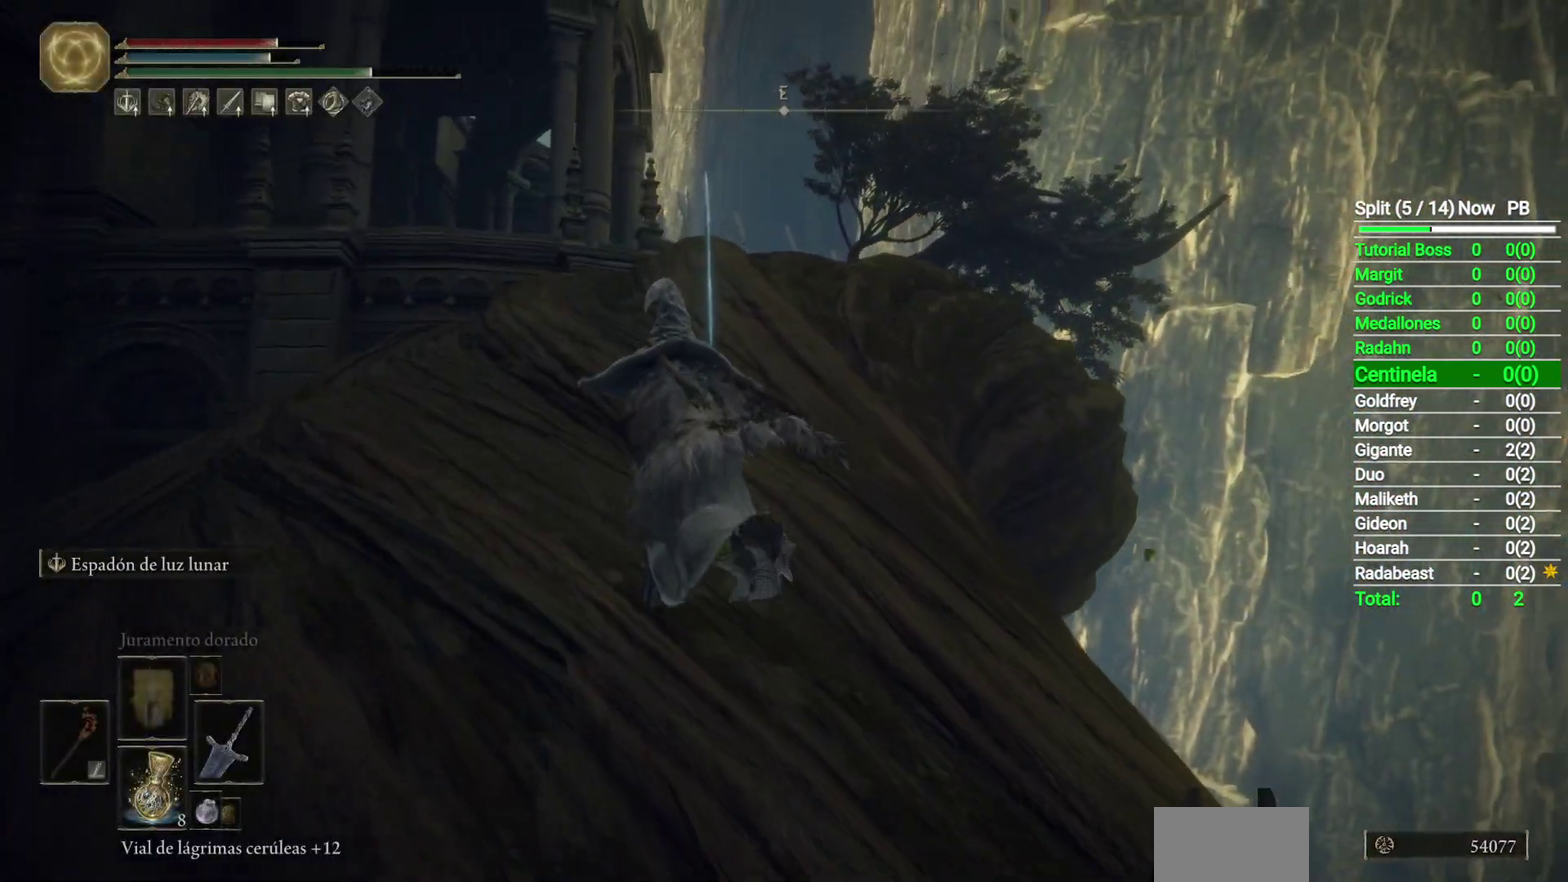
{"buttons": ["B"], "left_stick": "up-left", "right_stick": "down-right", "events": []}
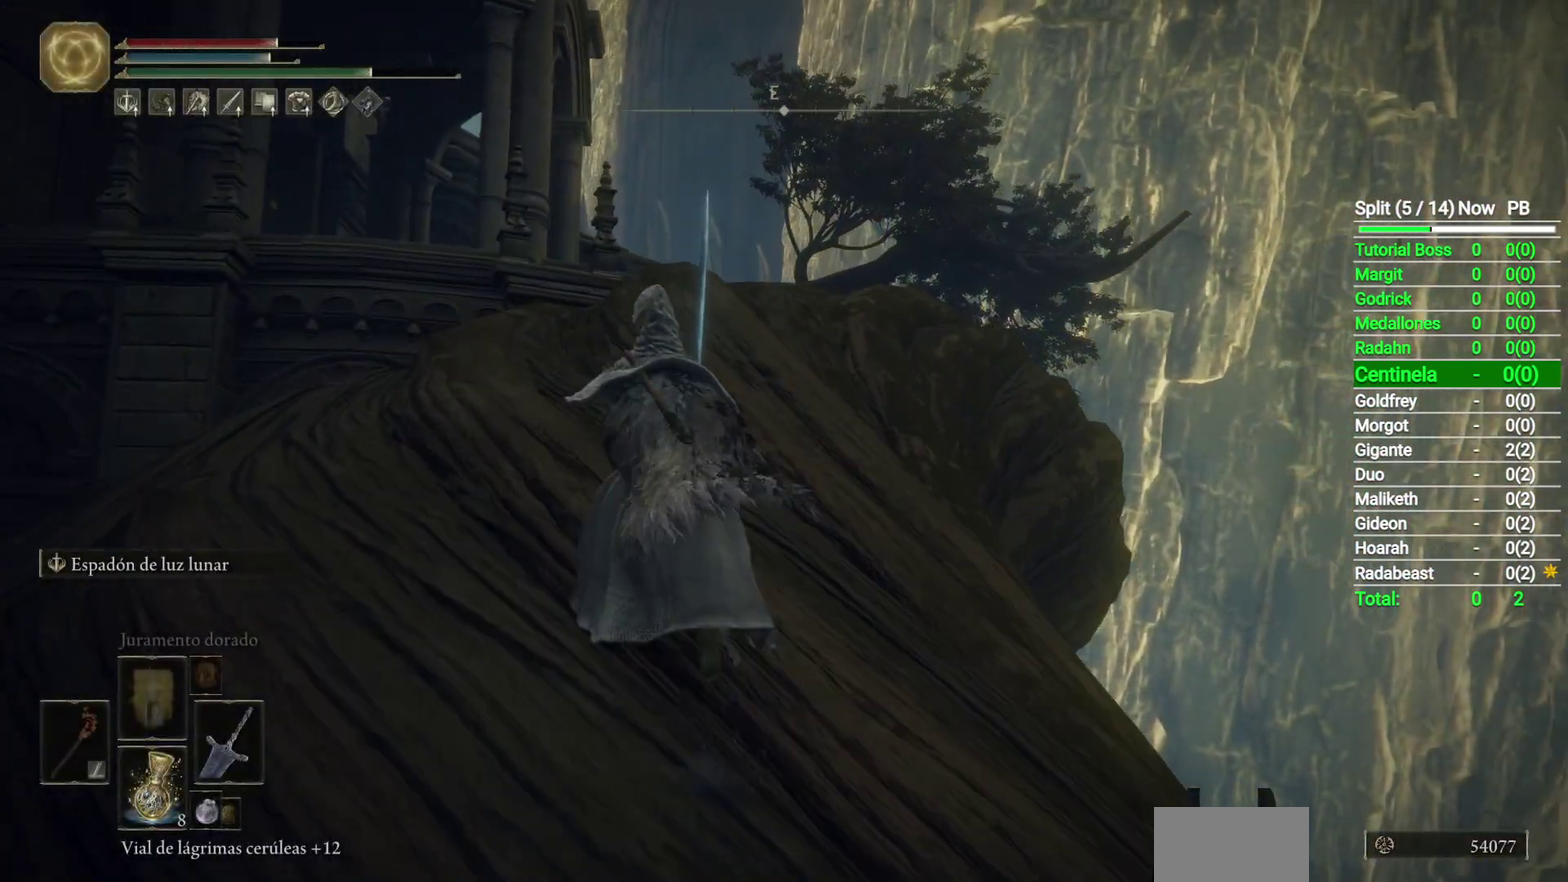
{"buttons": ["B"], "left_stick": "up-left", "right_stick": "down-right", "events": []}
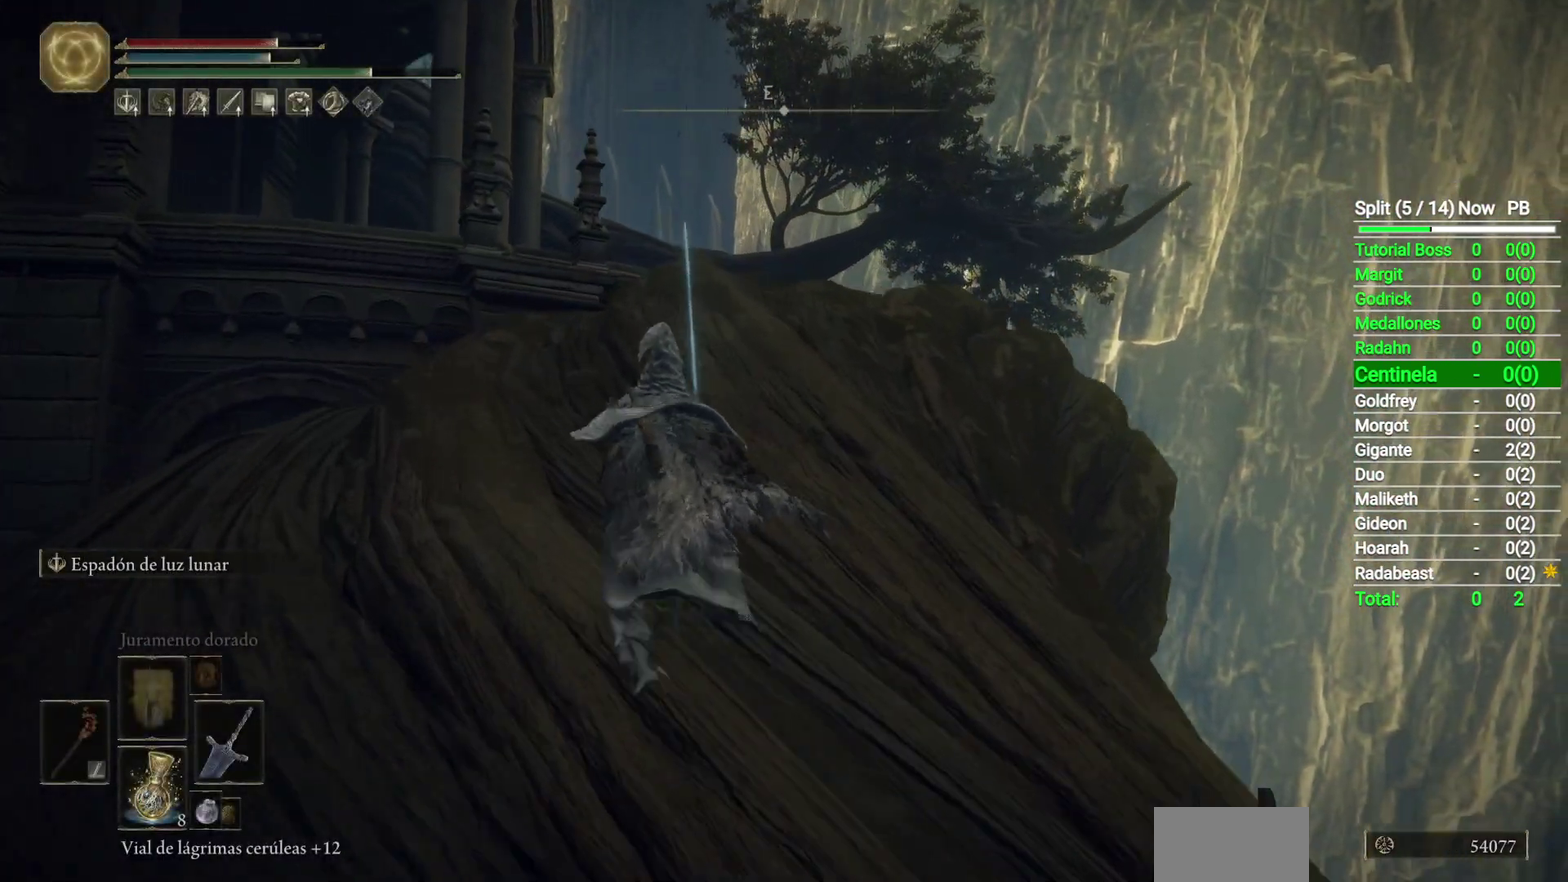
{"buttons": ["B"], "left_stick": "up-left", "right_stick": "down-right", "events": []}
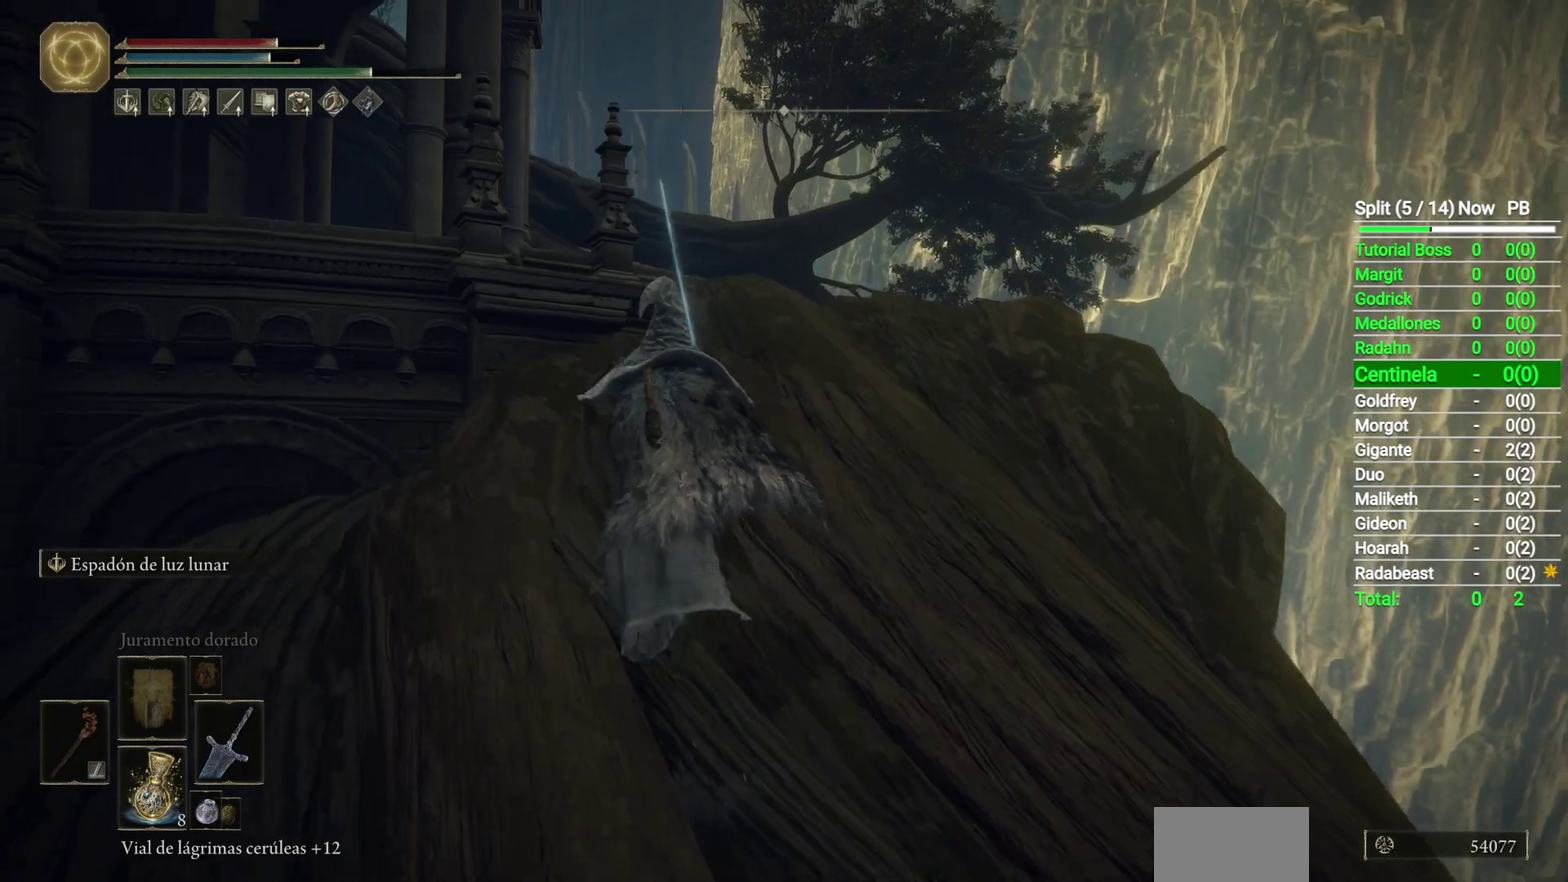
{"buttons": [], "left_stick": "up", "right_stick": "down-right", "events": [[167, "left_stick", "up"], [450, "B", "up"]]}
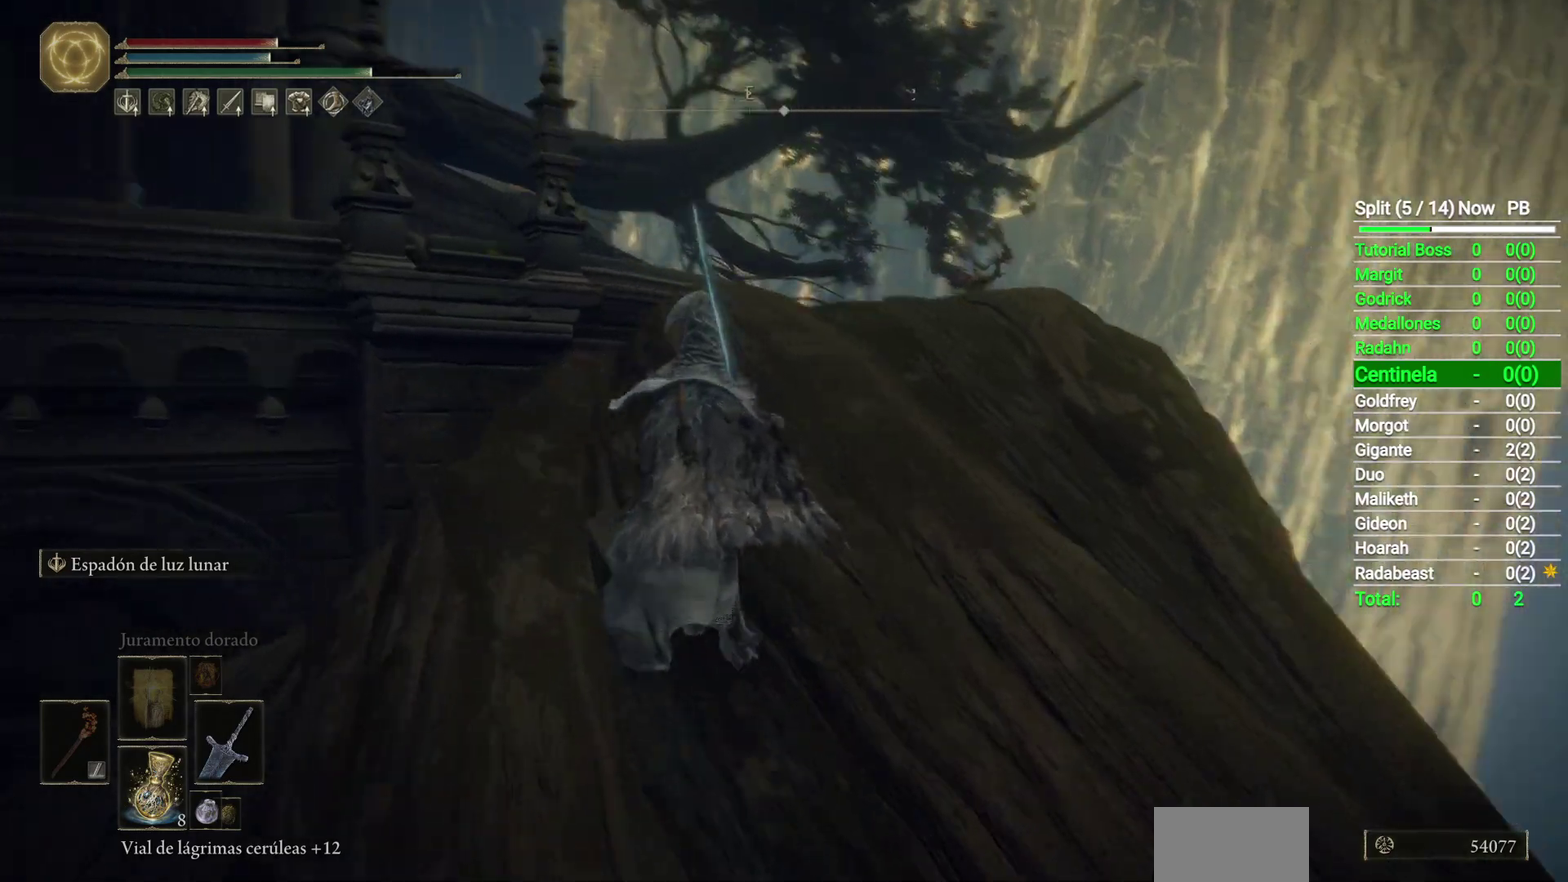
{"buttons": [], "left_stick": "up-left", "right_stick": "down-right", "events": [[450, "left_stick", "up-left"]]}
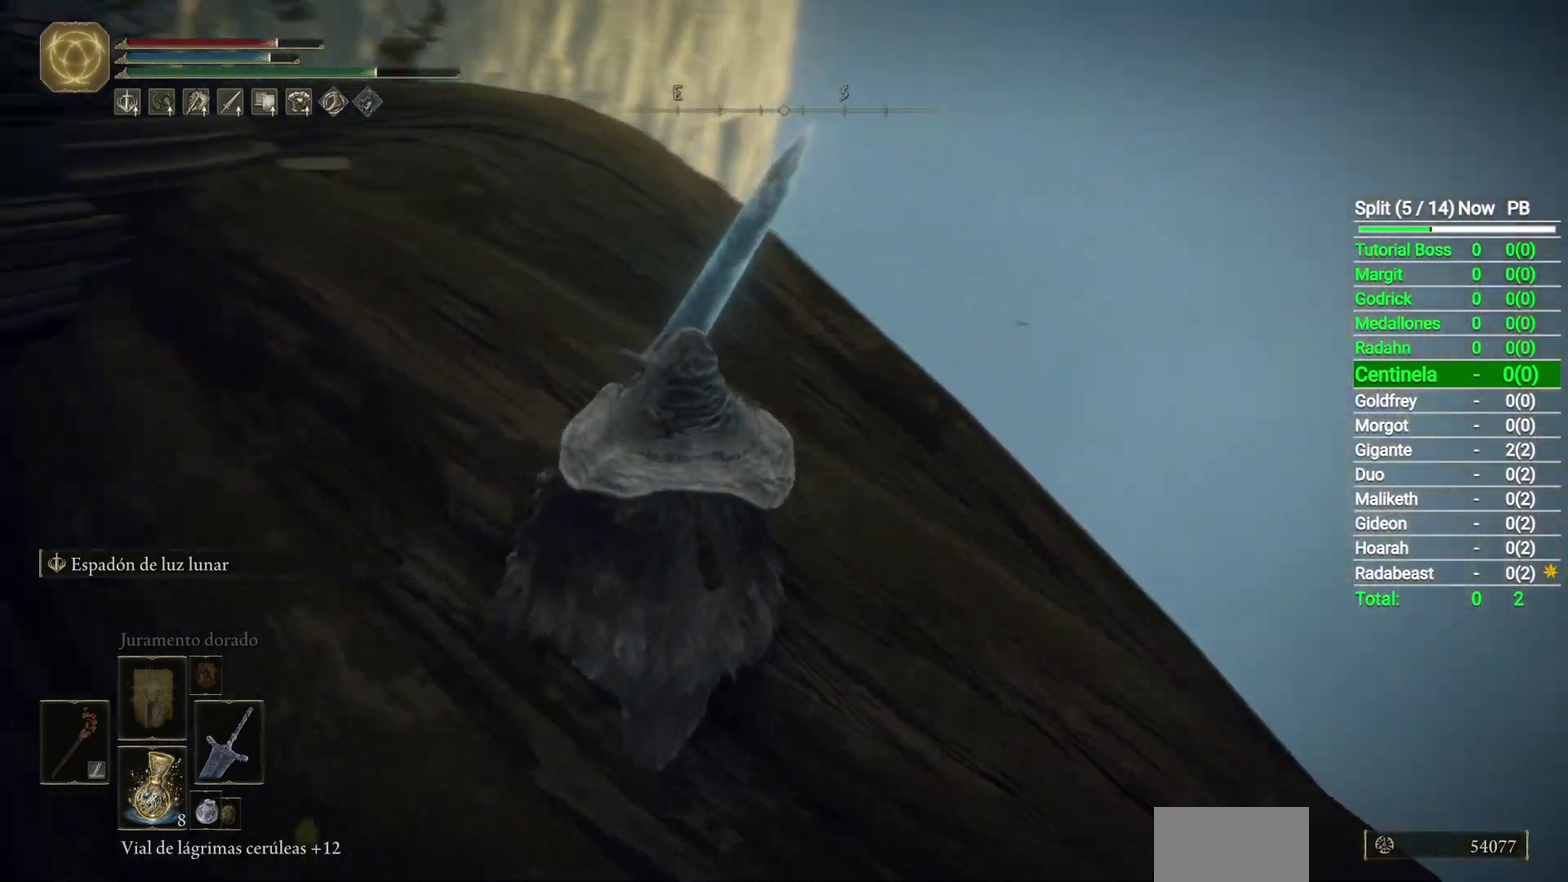
{"buttons": [], "left_stick": "center", "right_stick": "down-right", "events": [[17, "left_stick", "center"]]}
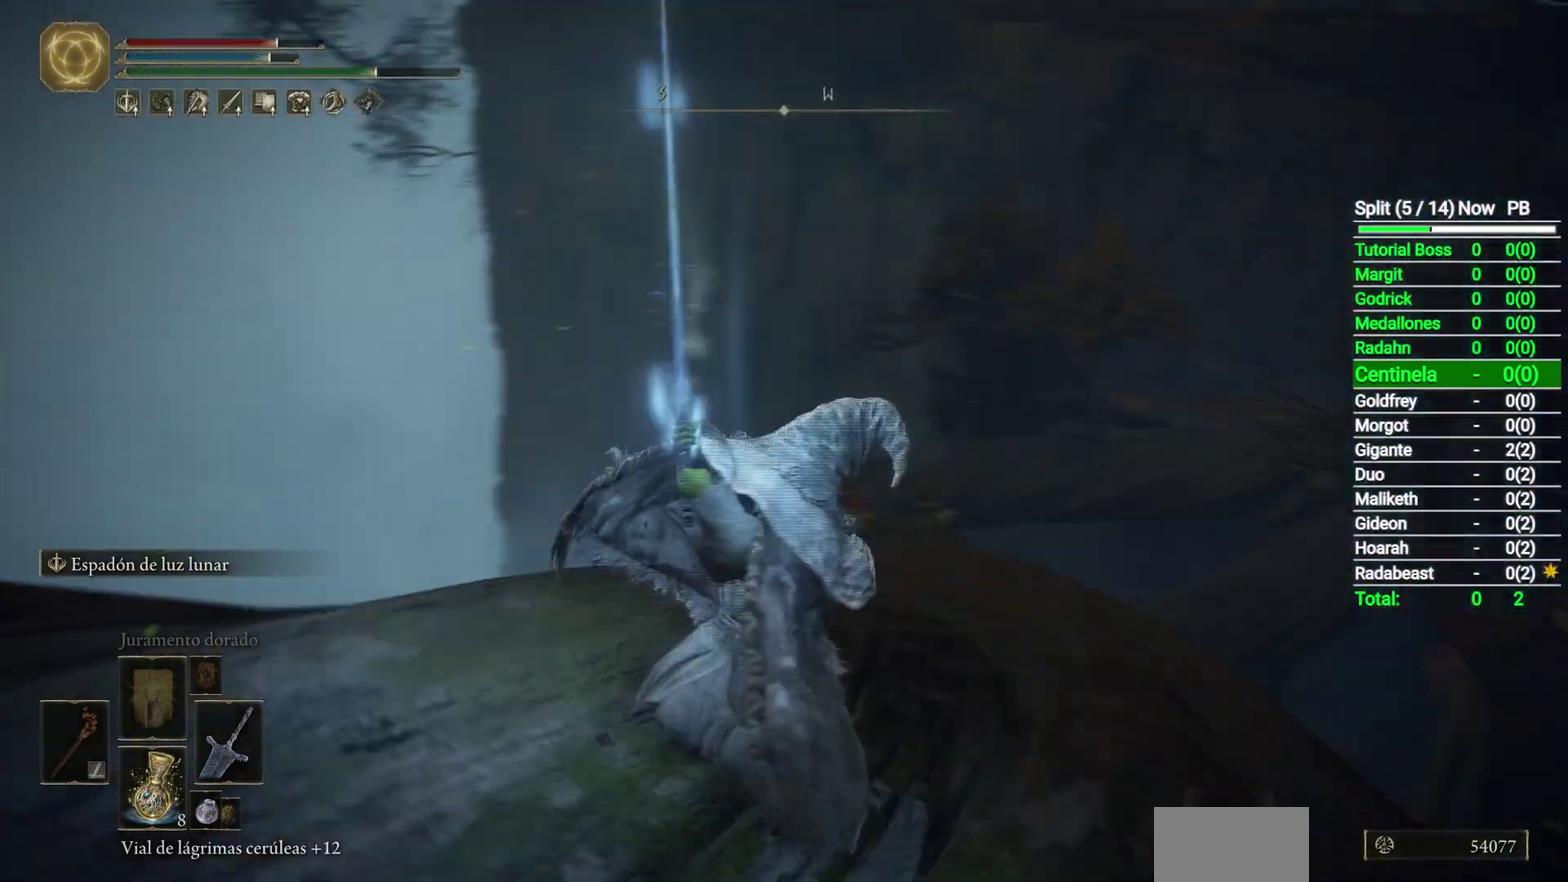
{"buttons": [], "left_stick": "center", "right_stick": "center", "events": [[100, "right_stick", "down"], [183, "right_stick", "down-left"], [383, "right_stick", "center"]]}
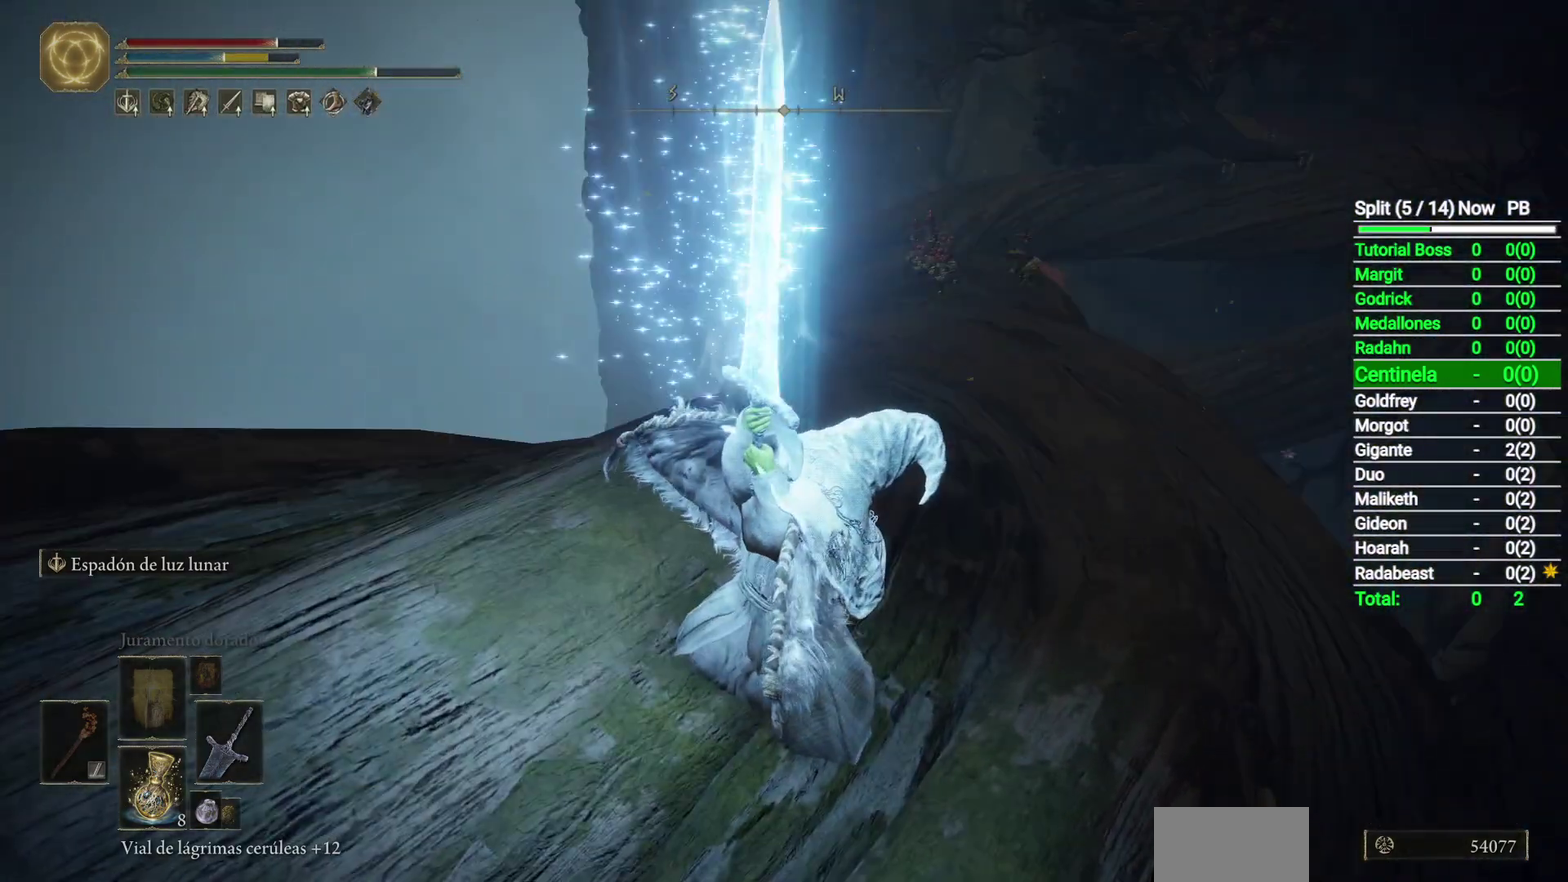
{"buttons": [], "left_stick": "center", "right_stick": "left", "events": [[400, "right_stick", "left"]]}
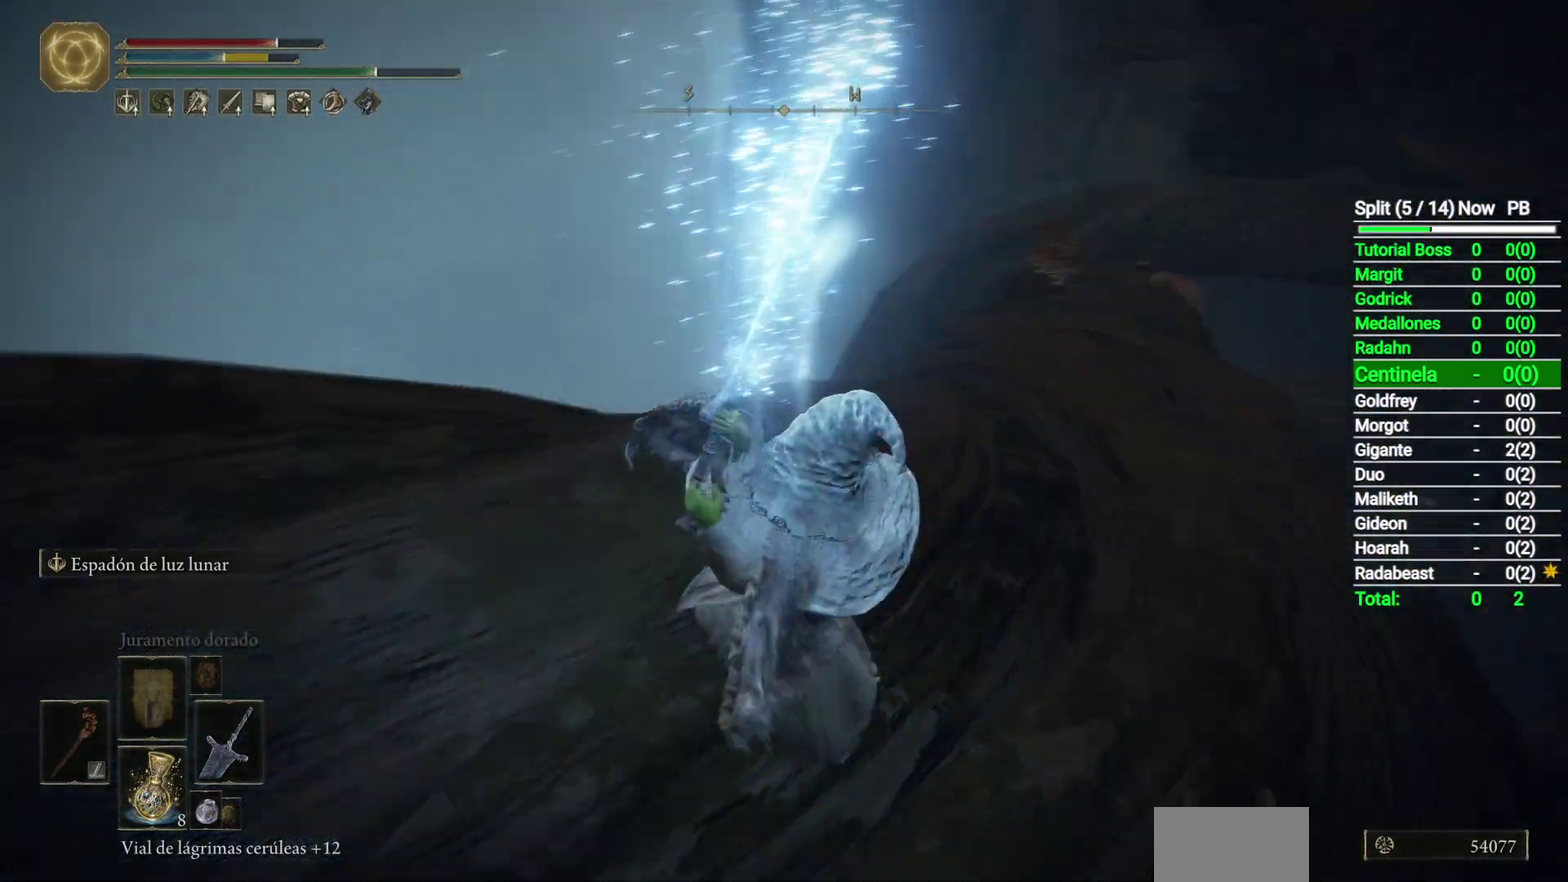
{"buttons": [], "left_stick": "up-left", "right_stick": "left", "events": [[150, "left_stick", "left"], [267, "left_stick", "up-left"]]}
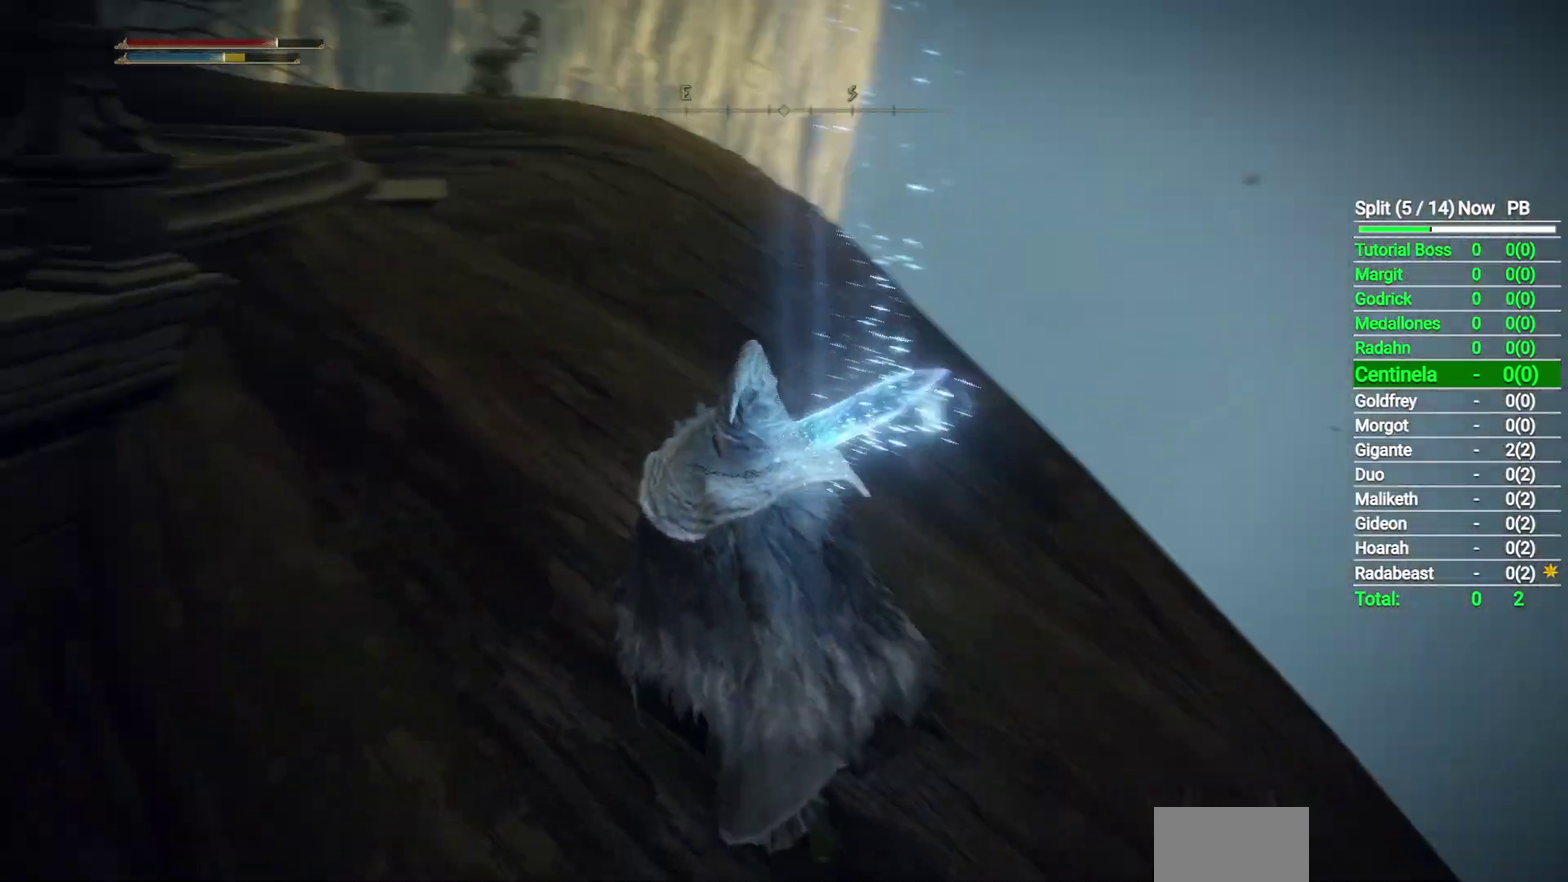
{"buttons": ["B"], "left_stick": "up", "right_stick": "center", "events": [[33, "left_stick", "up"], [100, "right_stick", "center"], [317, "B", "down"]]}
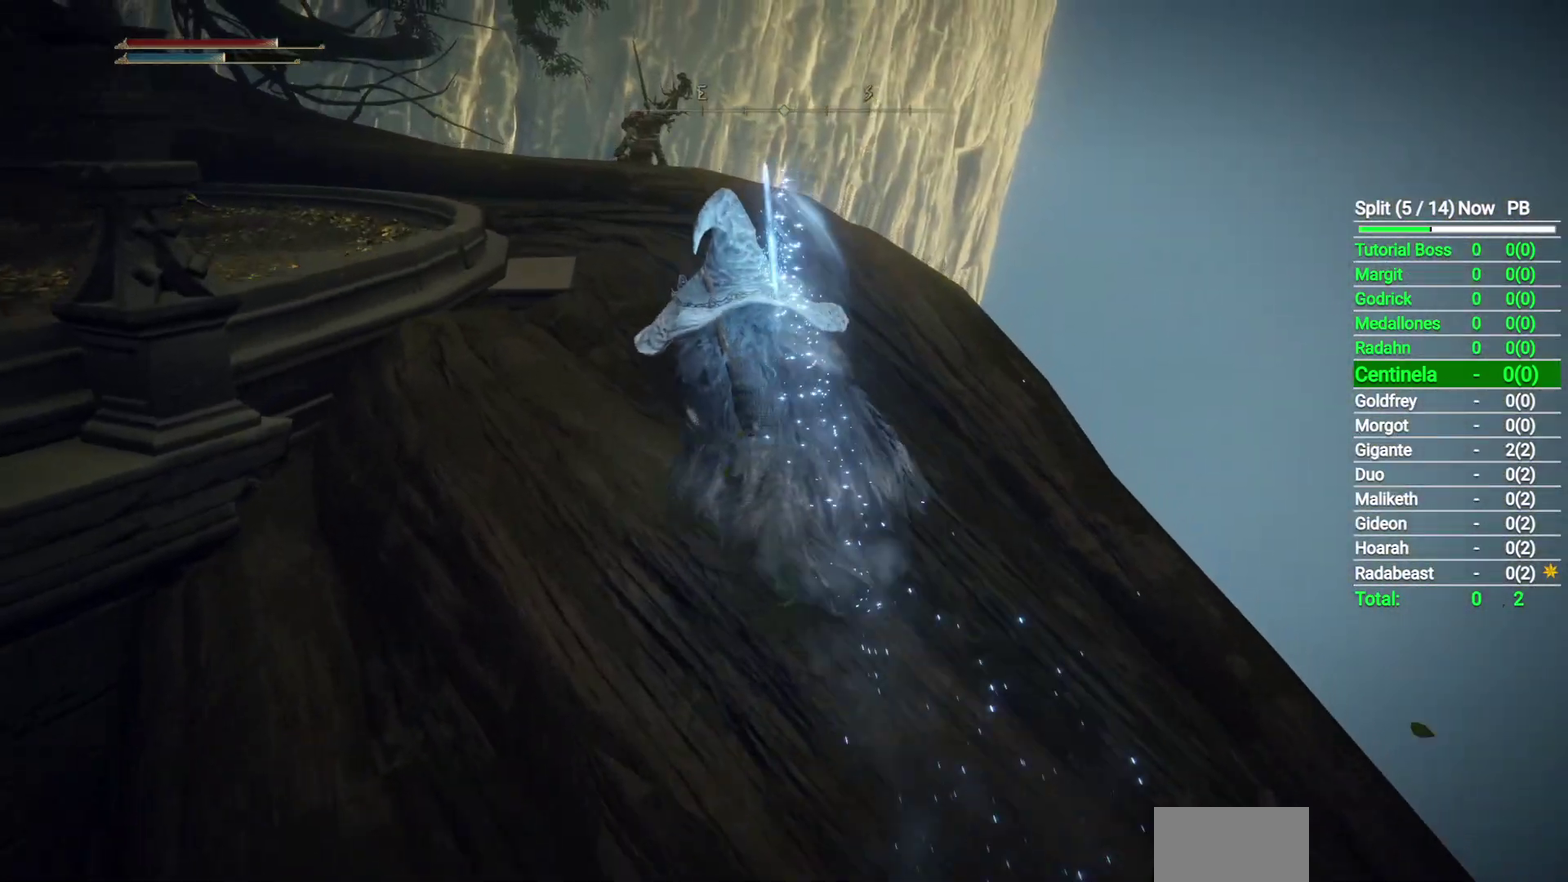
{"buttons": ["B"], "left_stick": "up", "right_stick": "down-left", "events": [[150, "right_stick", "down-left"]]}
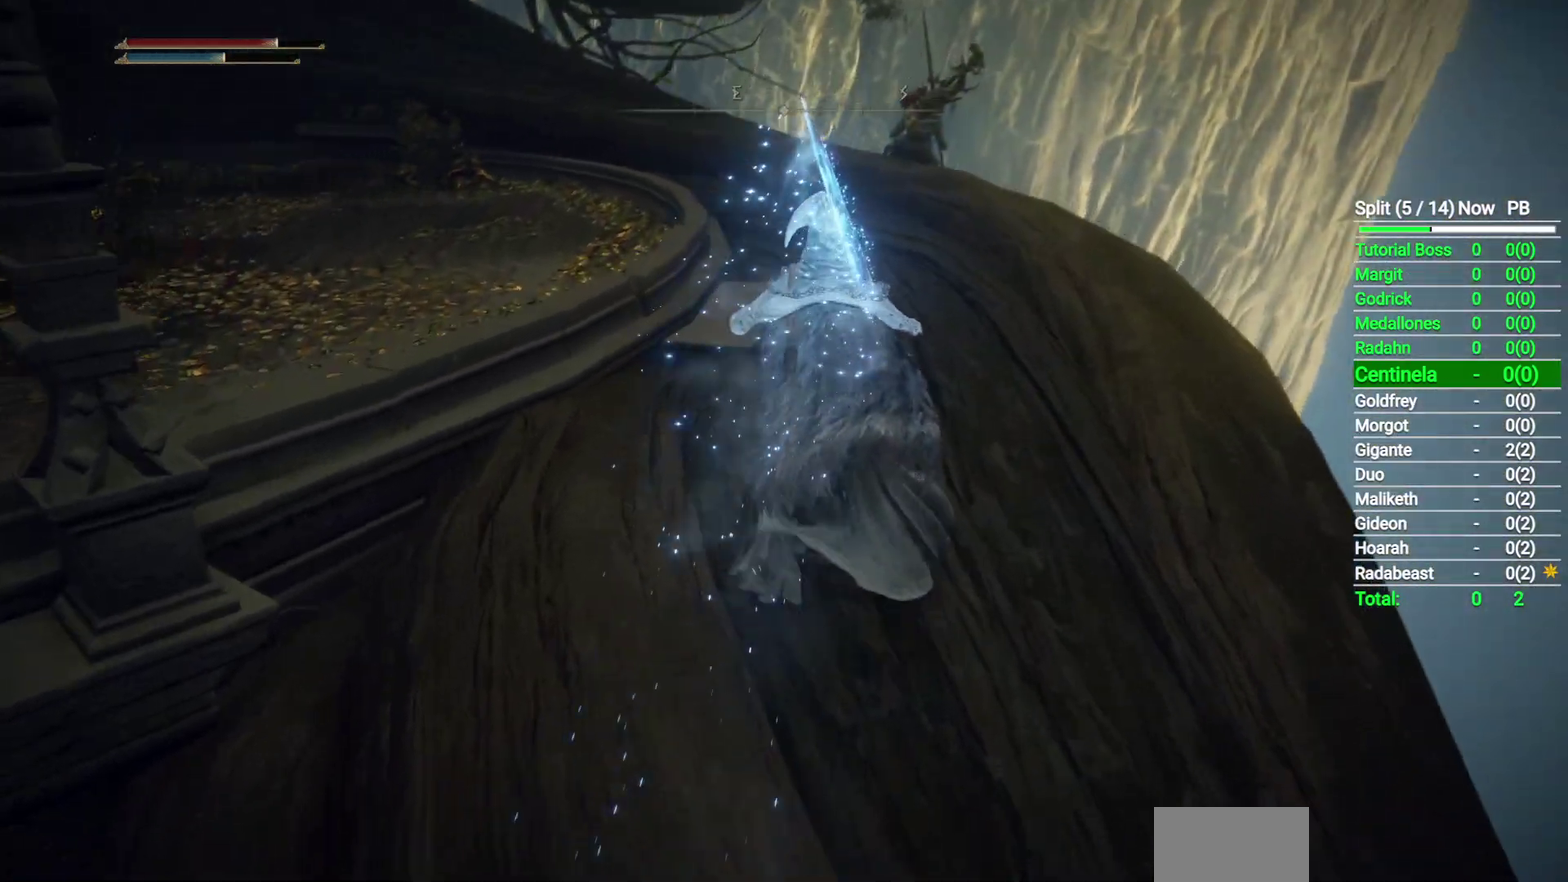
{"buttons": ["B"], "left_stick": "up-right", "right_stick": "down", "events": [[100, "left_stick", "up-right"], [133, "right_stick", "center"], [350, "right_stick", "down"]]}
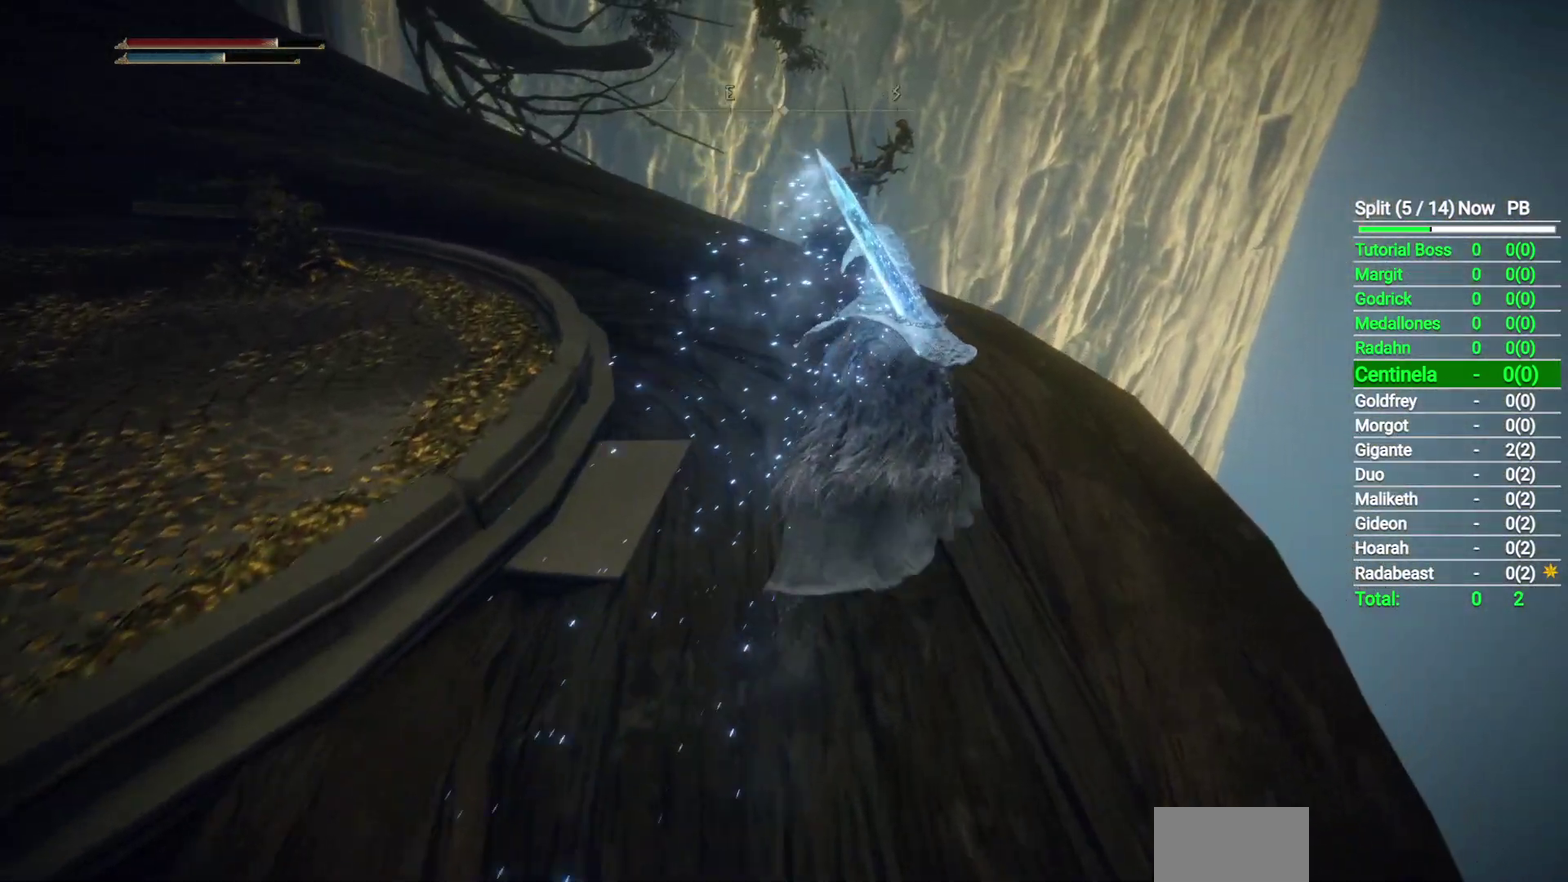
{"buttons": [], "left_stick": "up", "right_stick": "center", "events": [[17, "B", "up"], [17, "right_stick", "center"], [183, "left_stick", "up"]]}
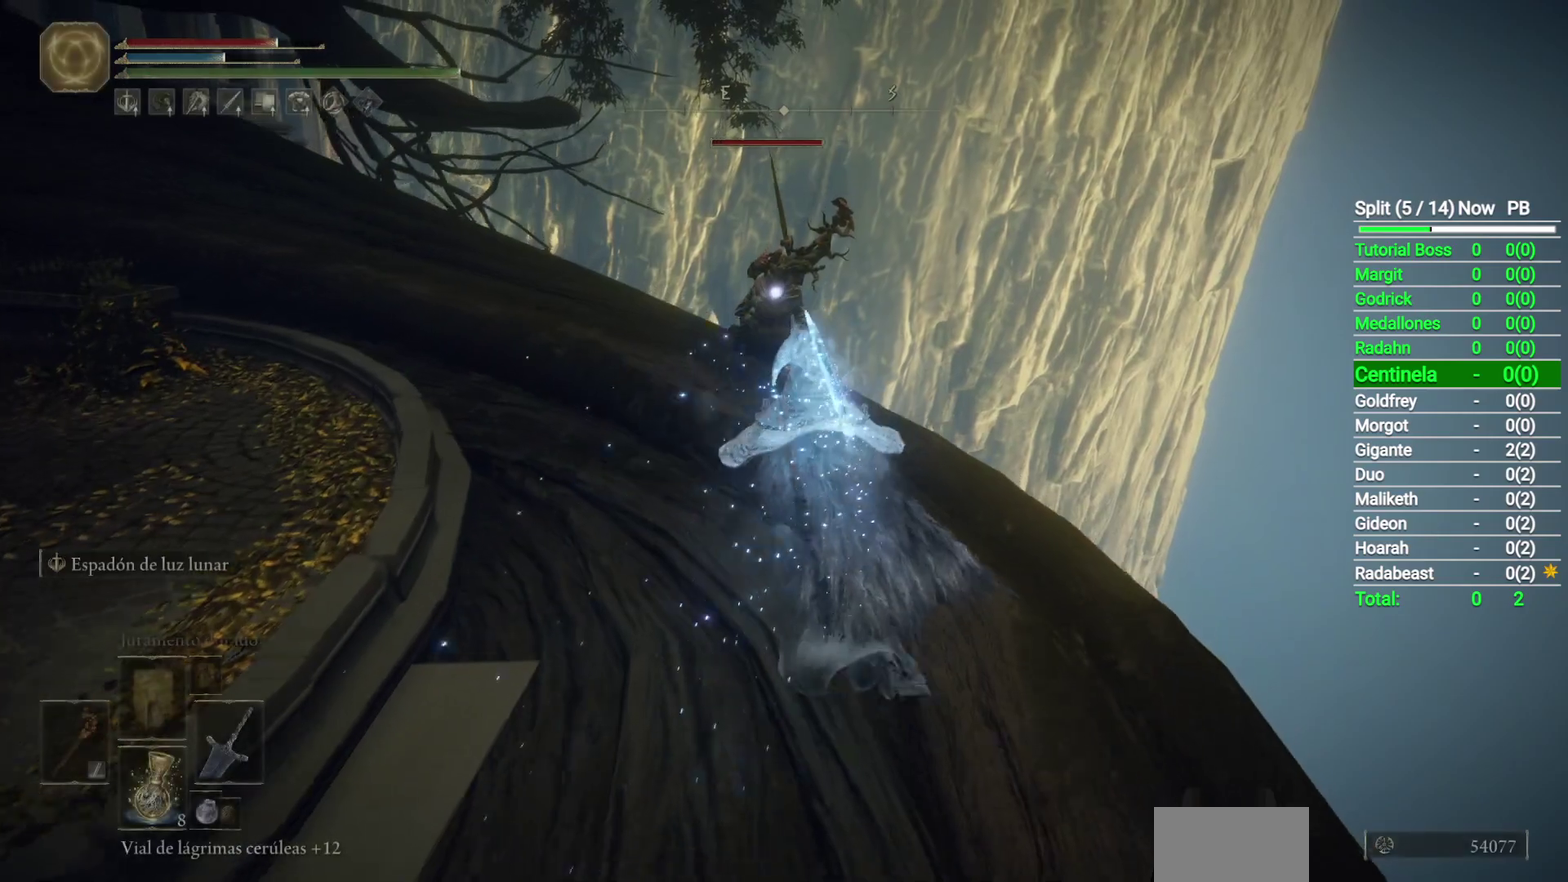
{"buttons": [], "left_stick": "up", "right_stick": "center", "events": []}
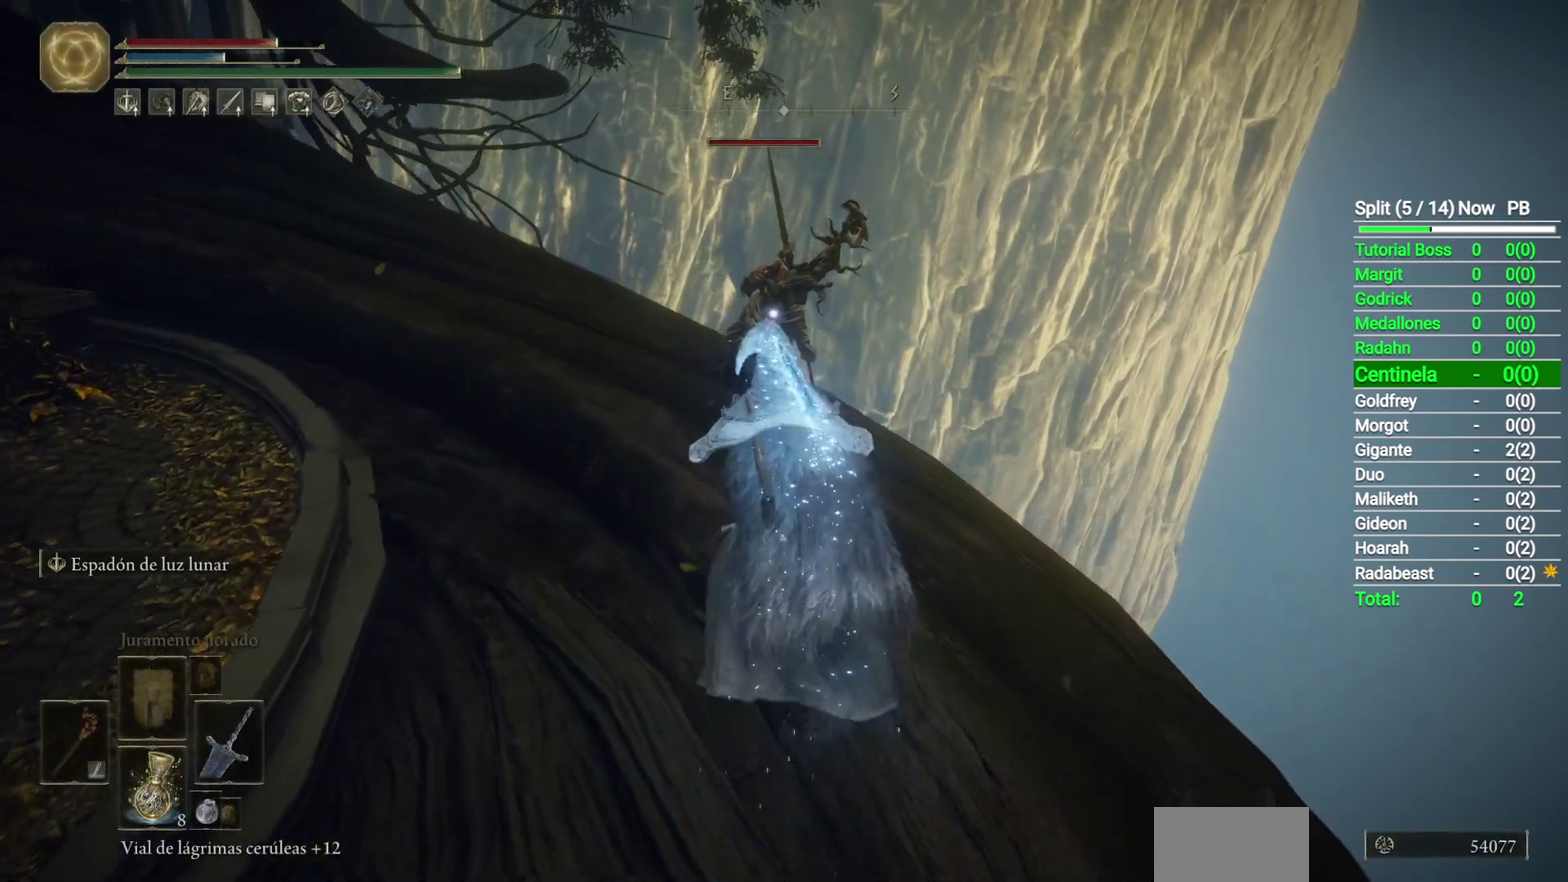
{"buttons": [], "left_stick": "up", "right_stick": "center", "events": []}